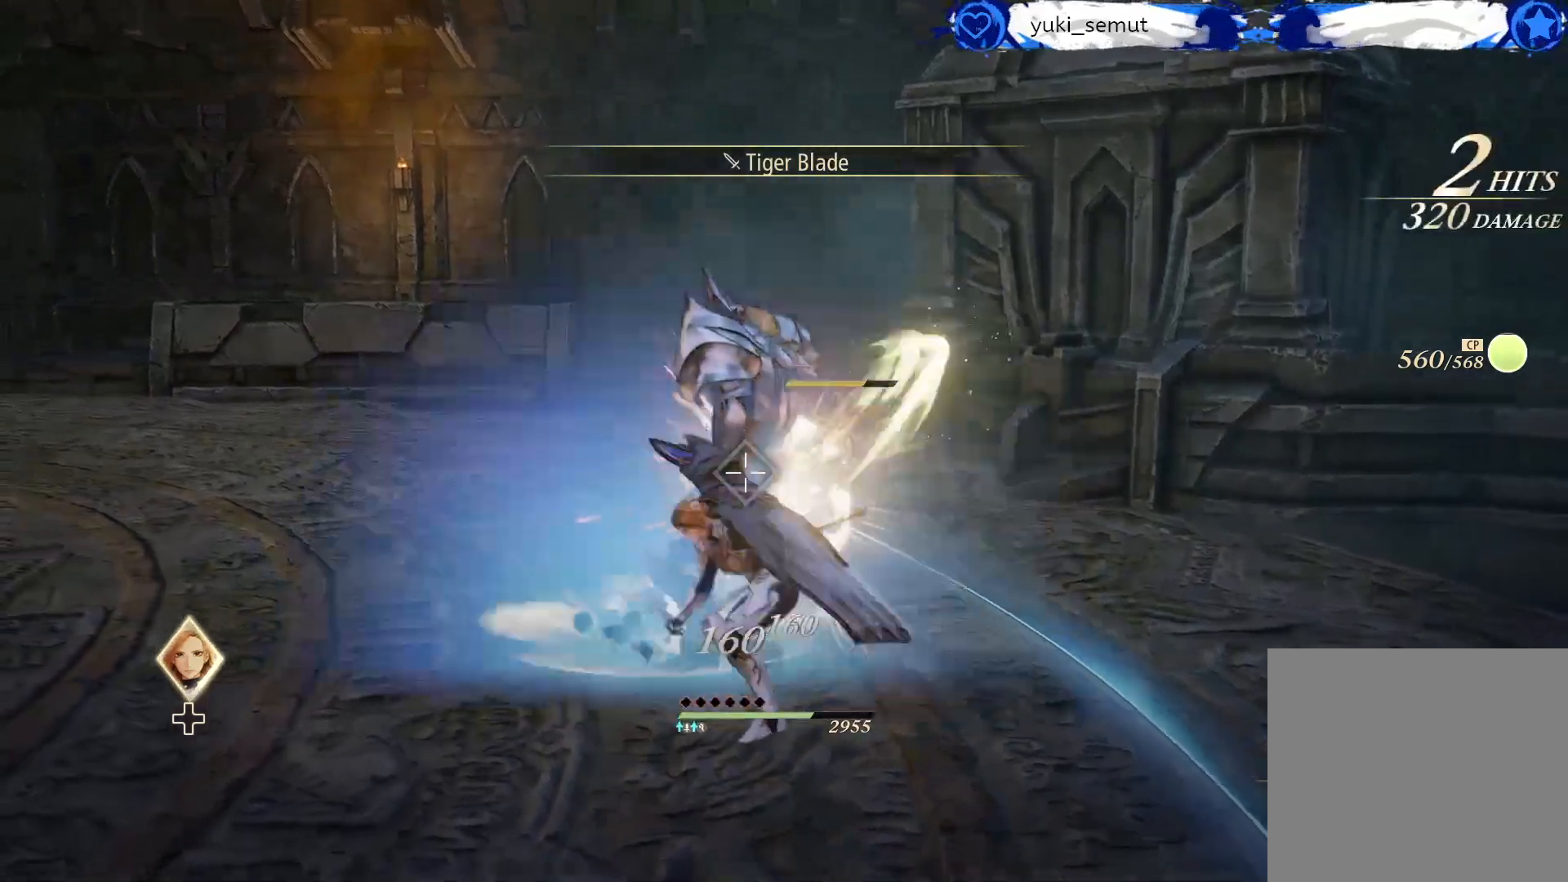
Gameplay with a controller (Xbox layout); each line is a JSON object with the inputs held at the frame after it. "events" lists button and stick changes between this image and that frame as [ms after this image, input, new state], when the widget could be followed in between.
{"buttons": [], "left_stick": "center", "right_stick": "center", "events": [[50, "A", "up"], [150, "A", "down"], [250, "A", "up"], [400, "A", "down"], [500, "A", "up"]]}
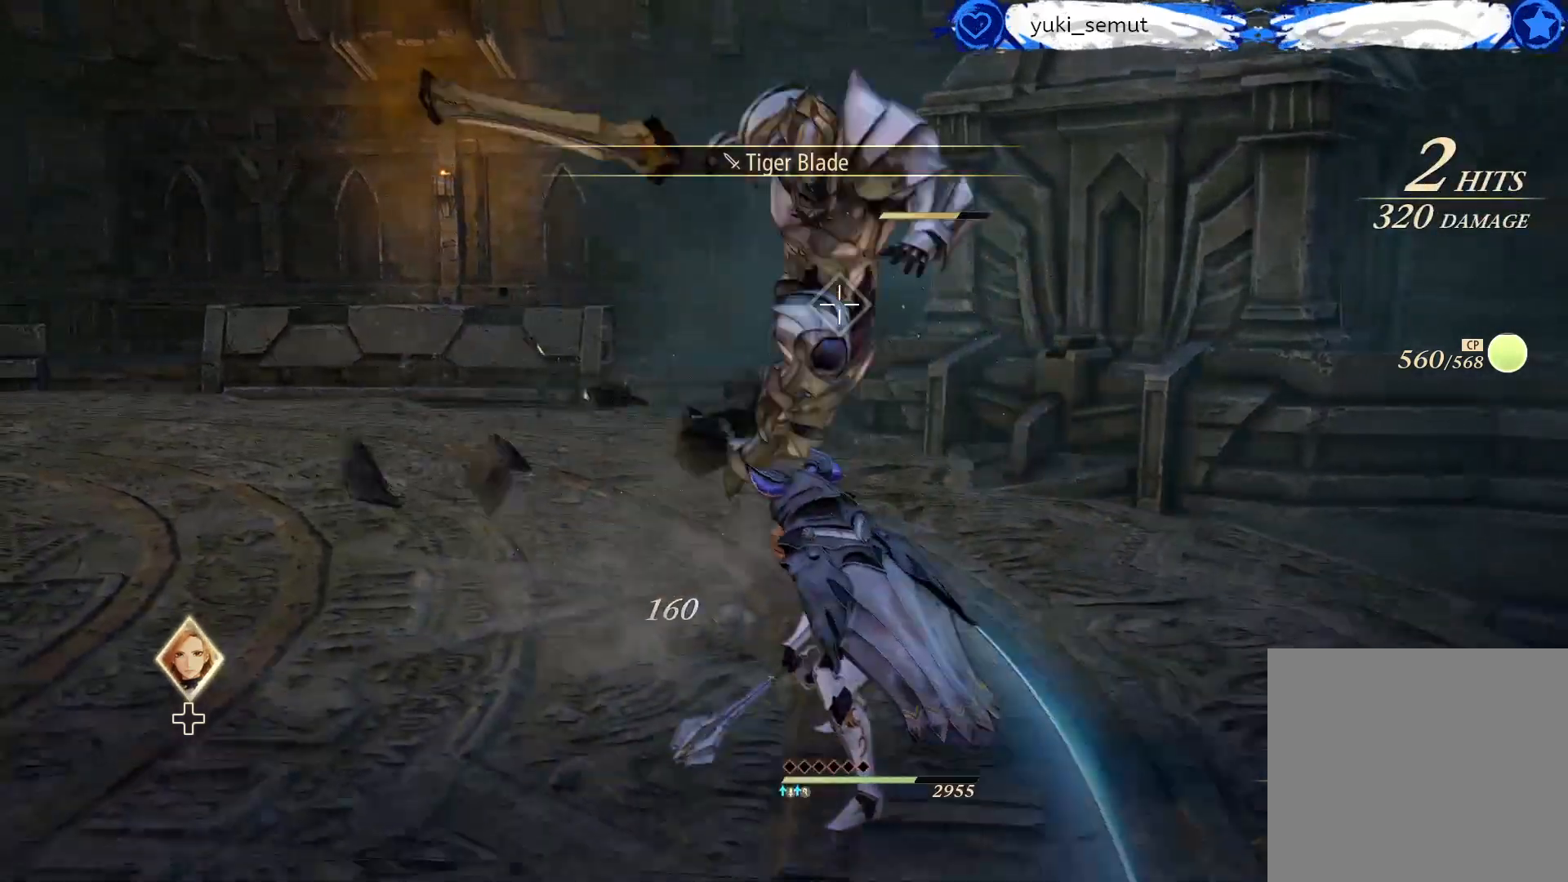
{"buttons": ["DPAD_UP"], "left_stick": "center", "right_stick": "center", "events": [[200, "DPAD_UP", "down"], [333, "DPAD_UP", "up"], [467, "DPAD_UP", "down"]]}
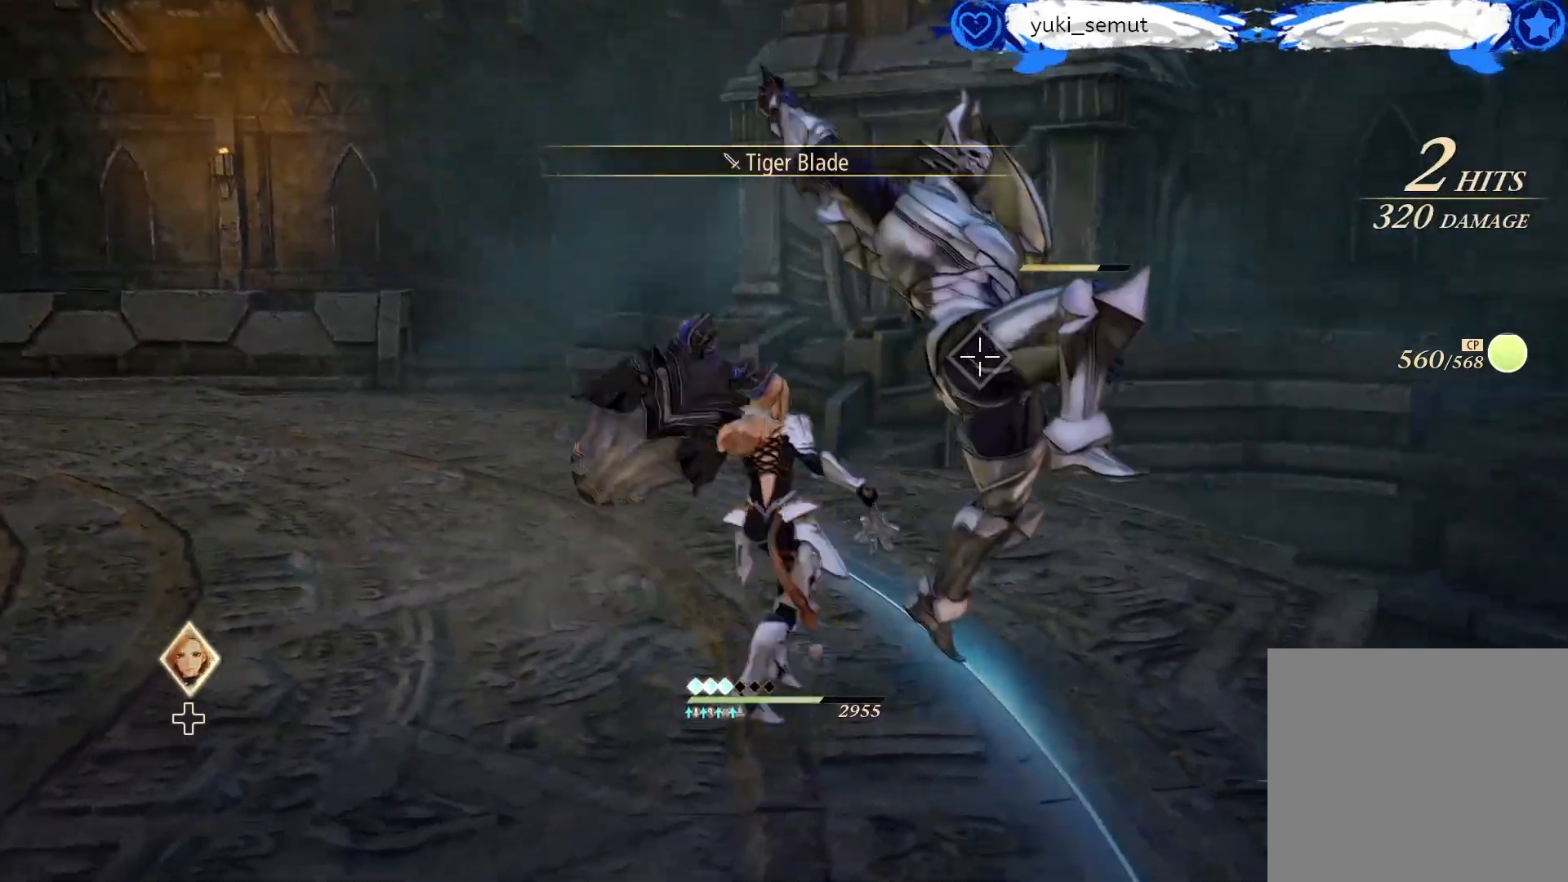
{"buttons": [], "left_stick": "center", "right_stick": "center", "events": [[67, "DPAD_UP", "up"]]}
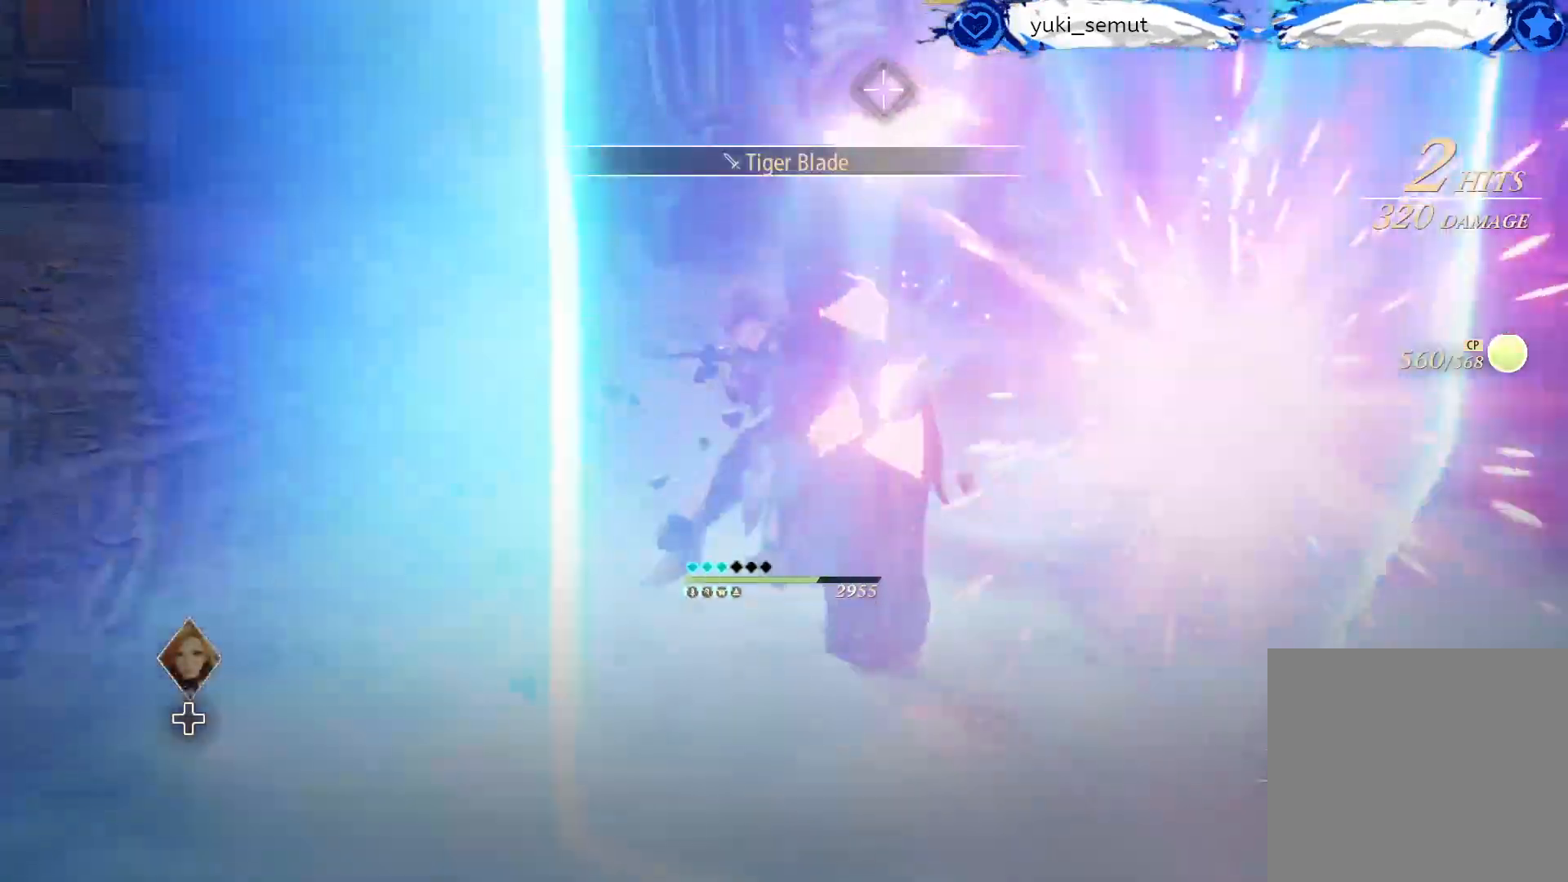
{"buttons": [], "left_stick": "center", "right_stick": "center", "events": [[267, "R1", "down"], [400, "R1", "up"]]}
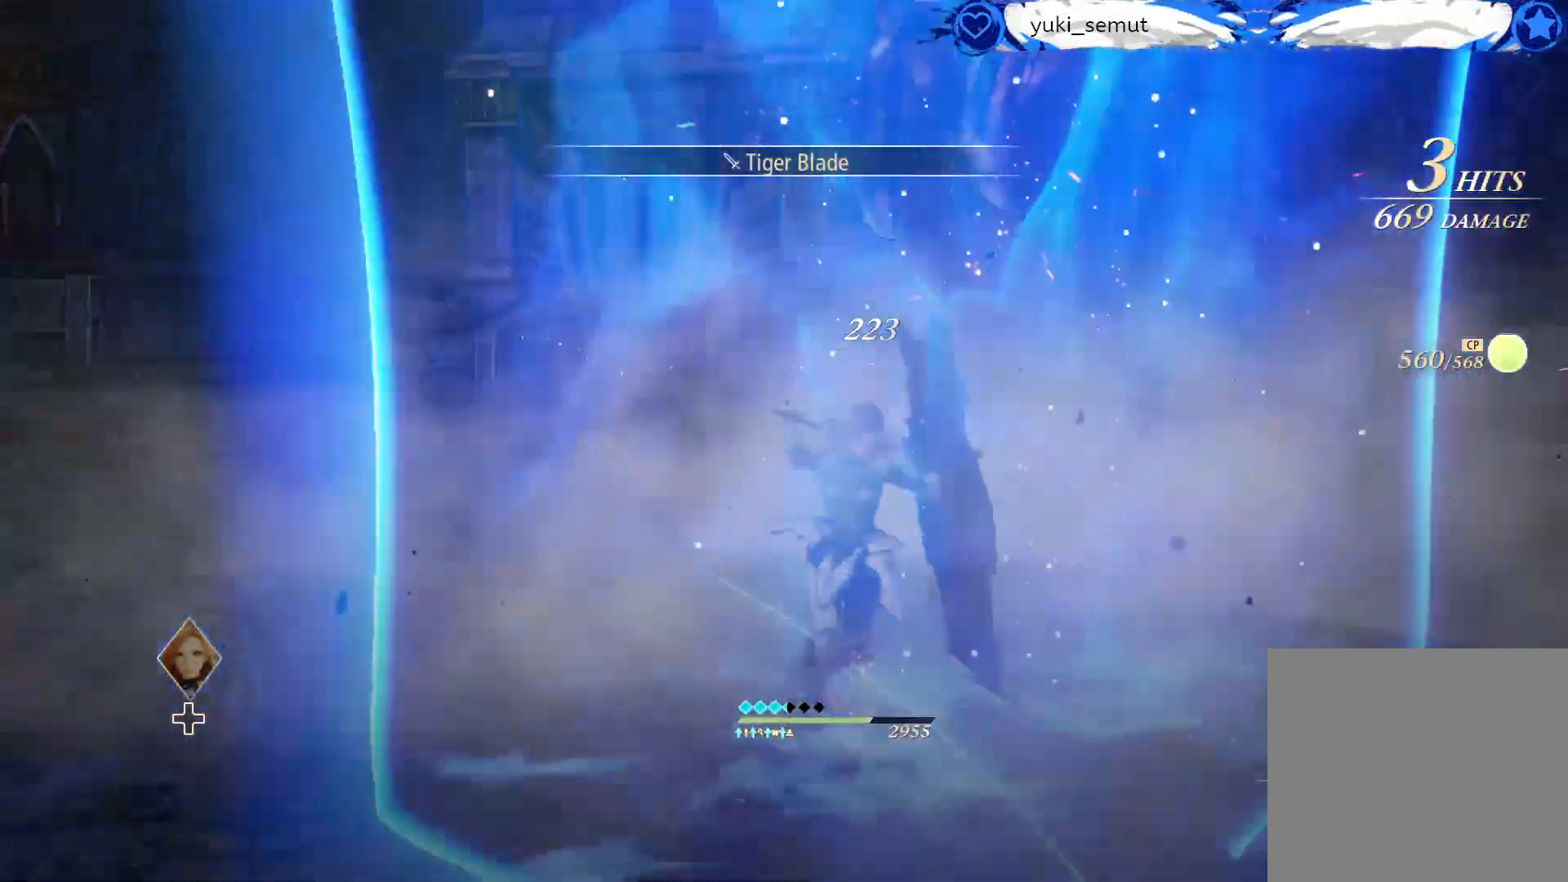
{"buttons": [], "left_stick": "center", "right_stick": "center", "events": [[33, "R1", "down"], [150, "R1", "up"], [250, "right_stick", "right"], [283, "R1", "down"], [417, "R1", "up"], [450, "right_stick", "center"]]}
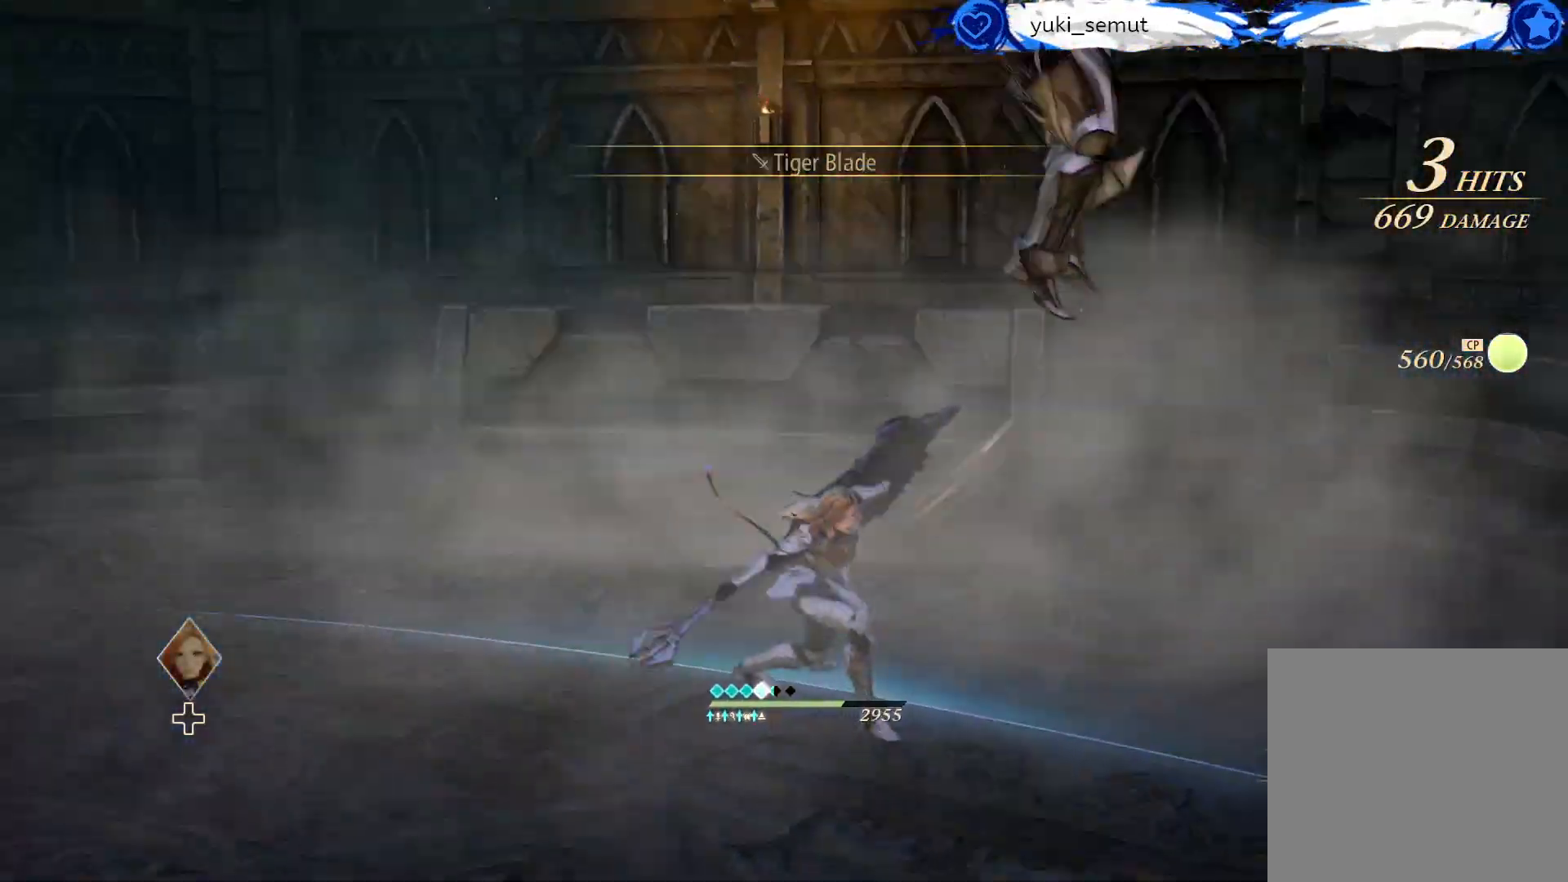
{"buttons": [], "left_stick": "center", "right_stick": "center", "events": [[33, "R1", "down"], [167, "R1", "up"], [183, "right_stick", "right"], [283, "R1", "down"], [450, "R1", "up"], [450, "right_stick", "center"]]}
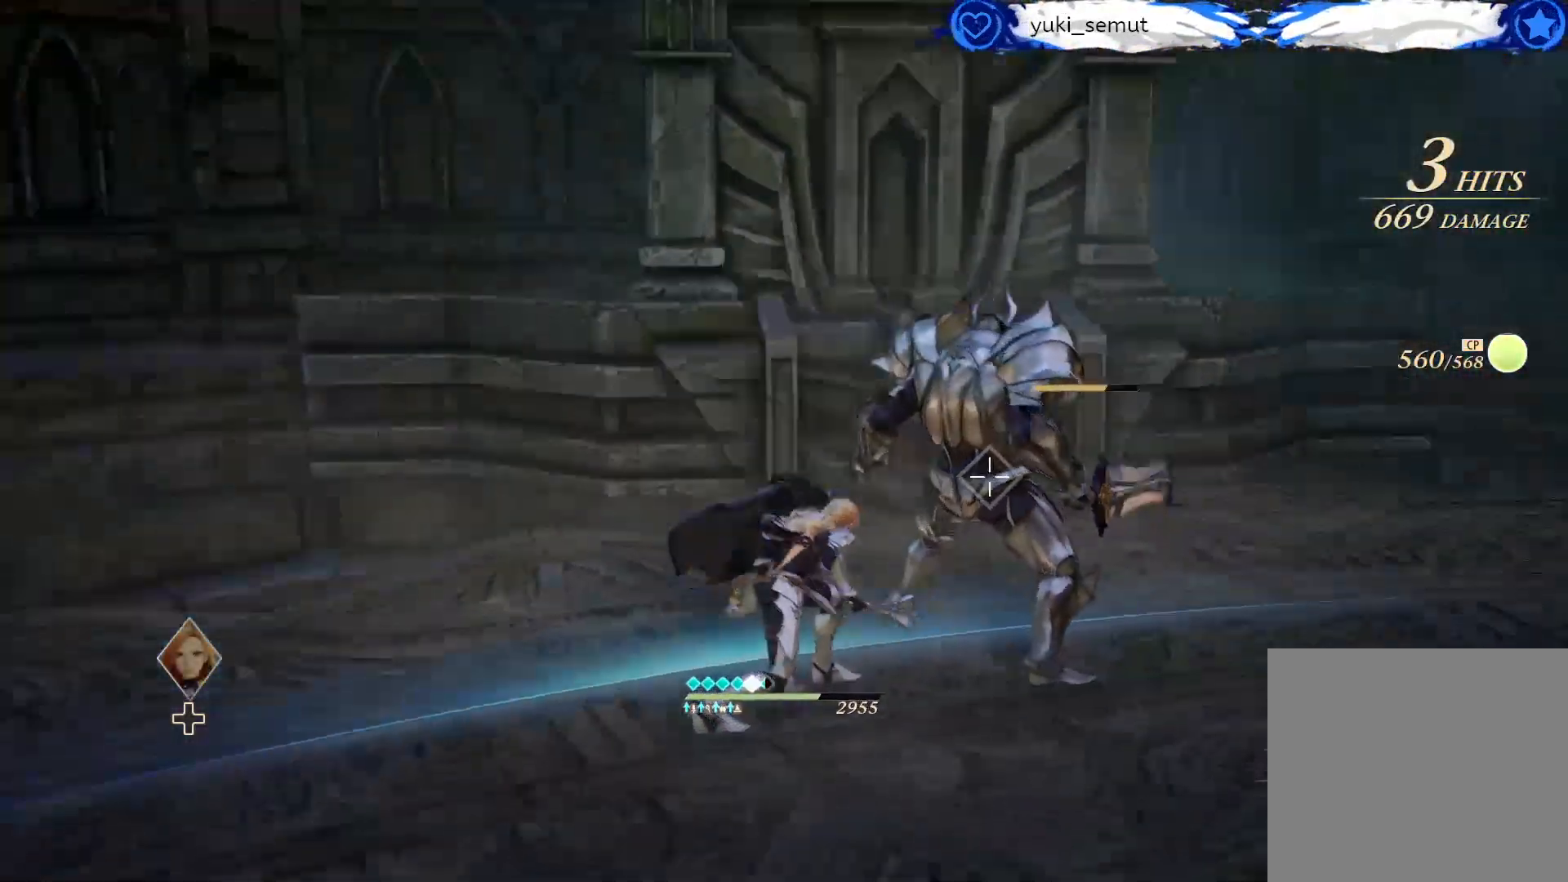
{"buttons": ["Y"], "left_stick": "center", "right_stick": "center", "events": [[283, "Y", "down"], [383, "Y", "up"], [467, "Y", "down"]]}
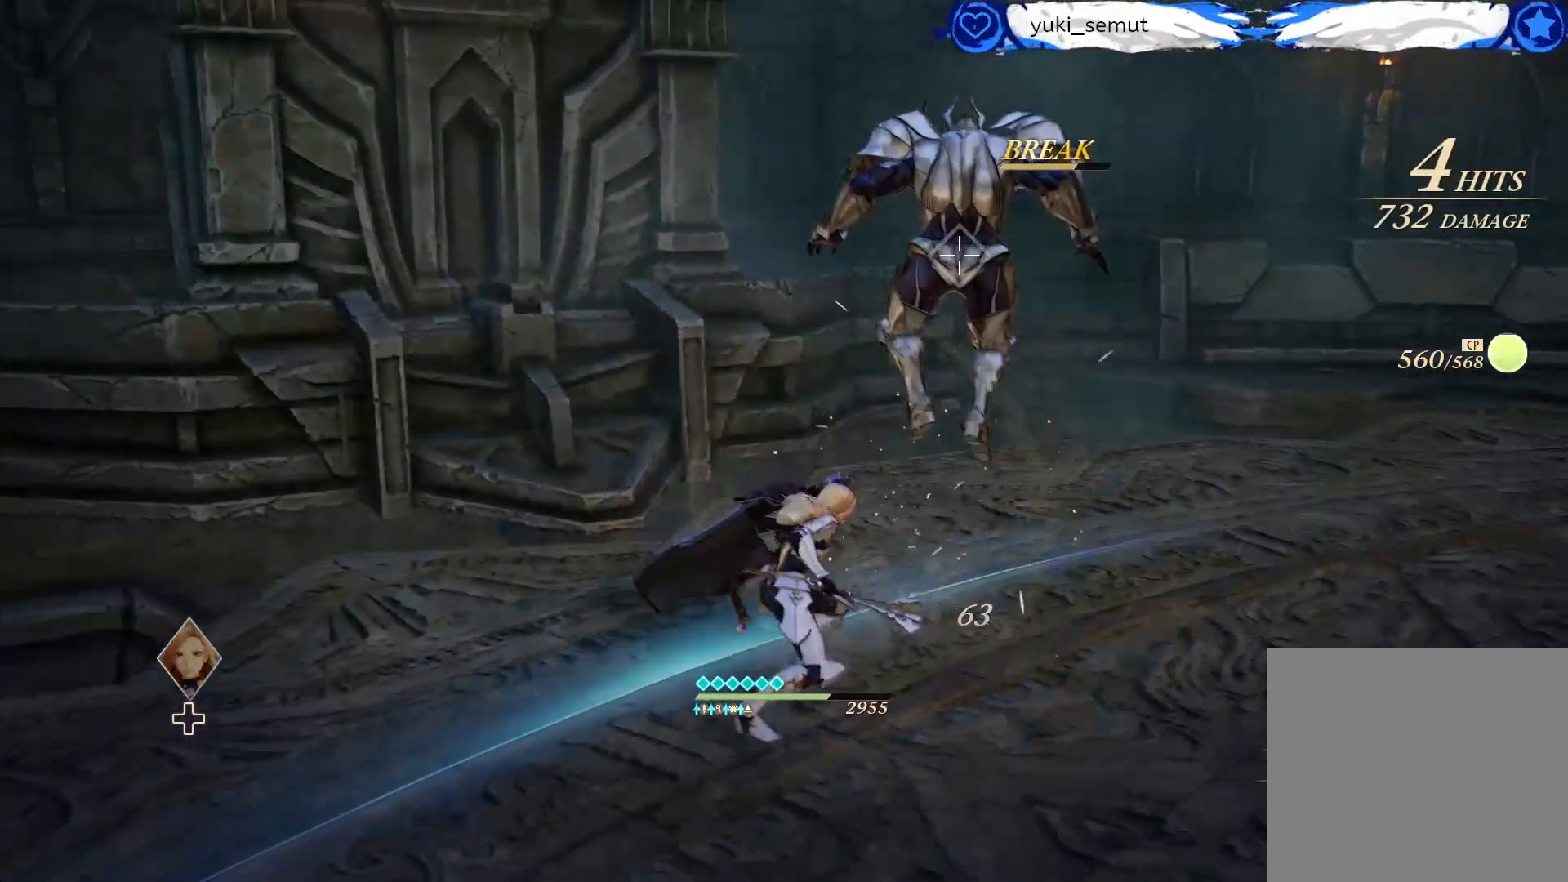
{"buttons": ["Y"], "left_stick": "center", "right_stick": "center", "events": [[67, "Y", "up"], [200, "Y", "down"], [300, "Y", "up"], [450, "Y", "down"]]}
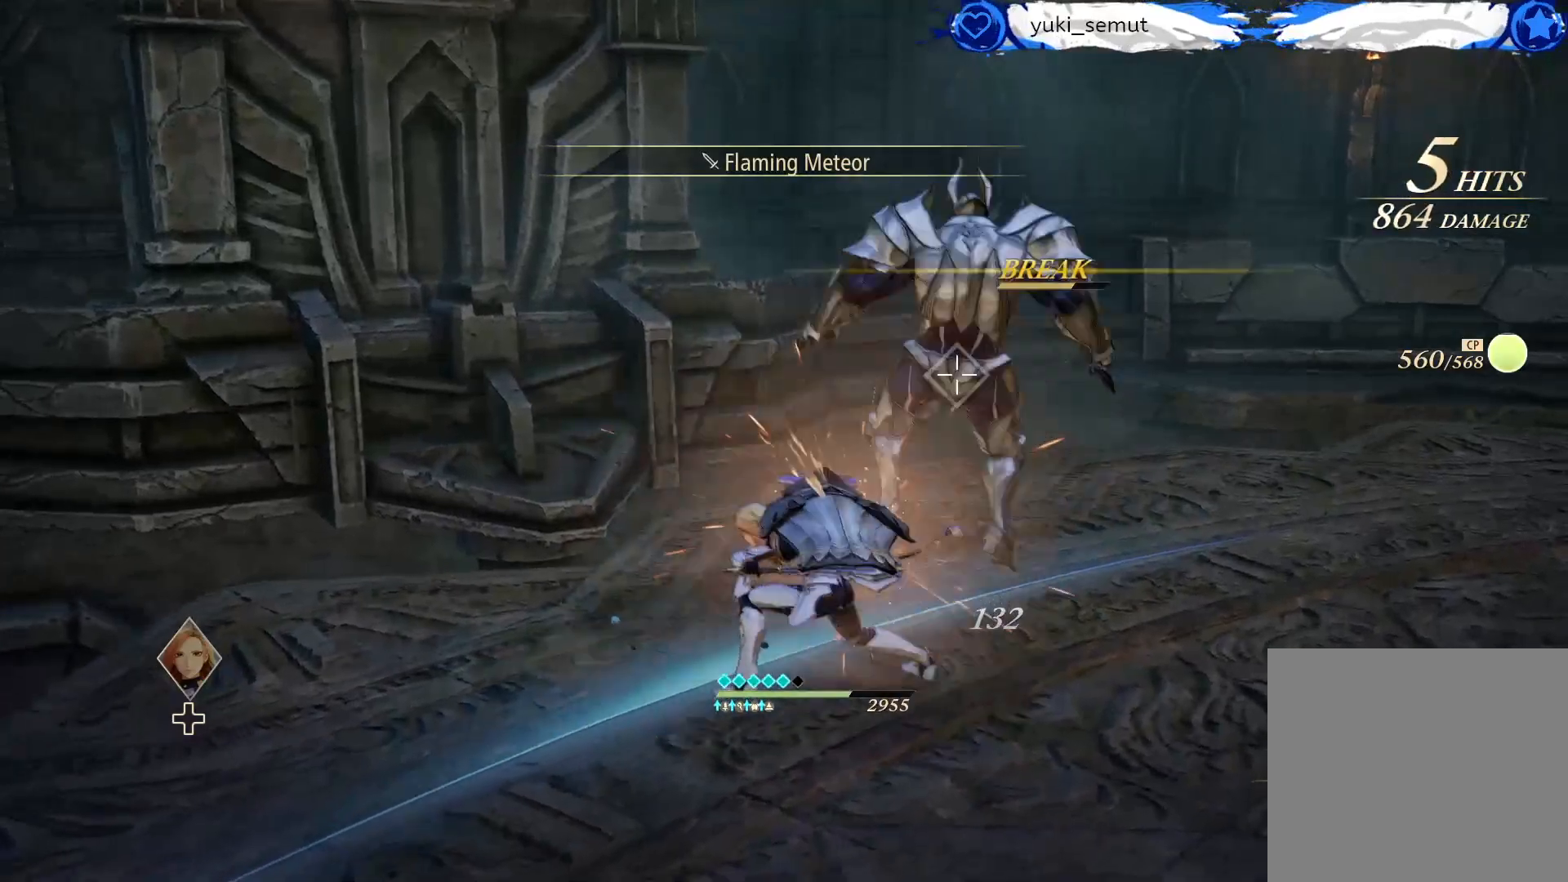
{"buttons": [], "left_stick": "center", "right_stick": "center", "events": [[17, "Y", "up"], [167, "Y", "down"], [250, "Y", "up"], [383, "Y", "down"], [483, "Y", "up"]]}
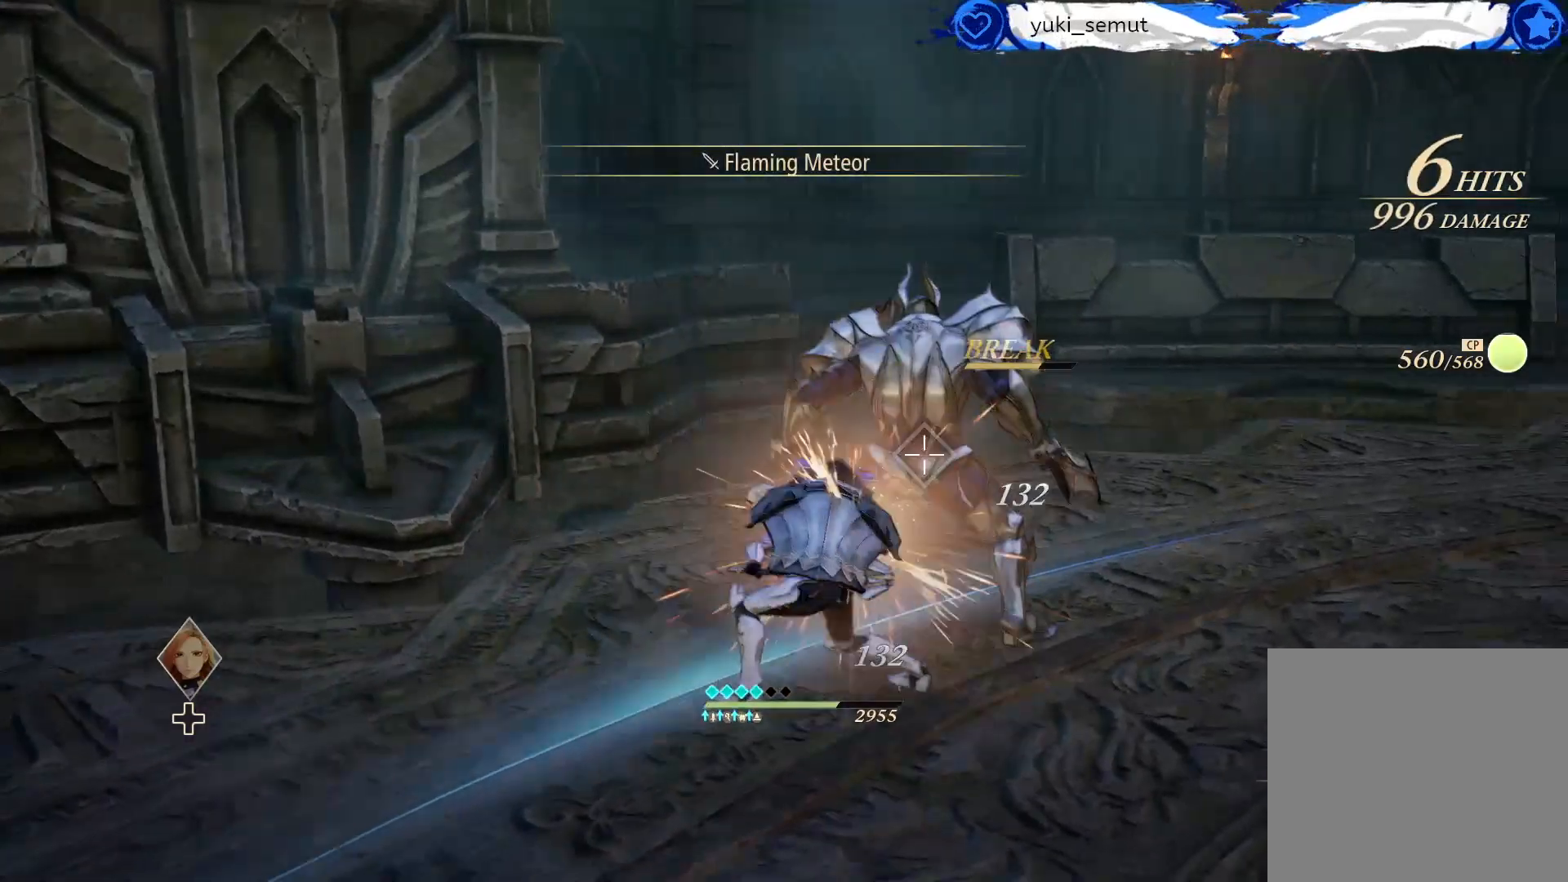
{"buttons": [], "left_stick": "center", "right_stick": "center", "events": [[117, "Y", "down"], [200, "Y", "up"], [383, "Y", "down"], [467, "Y", "up"]]}
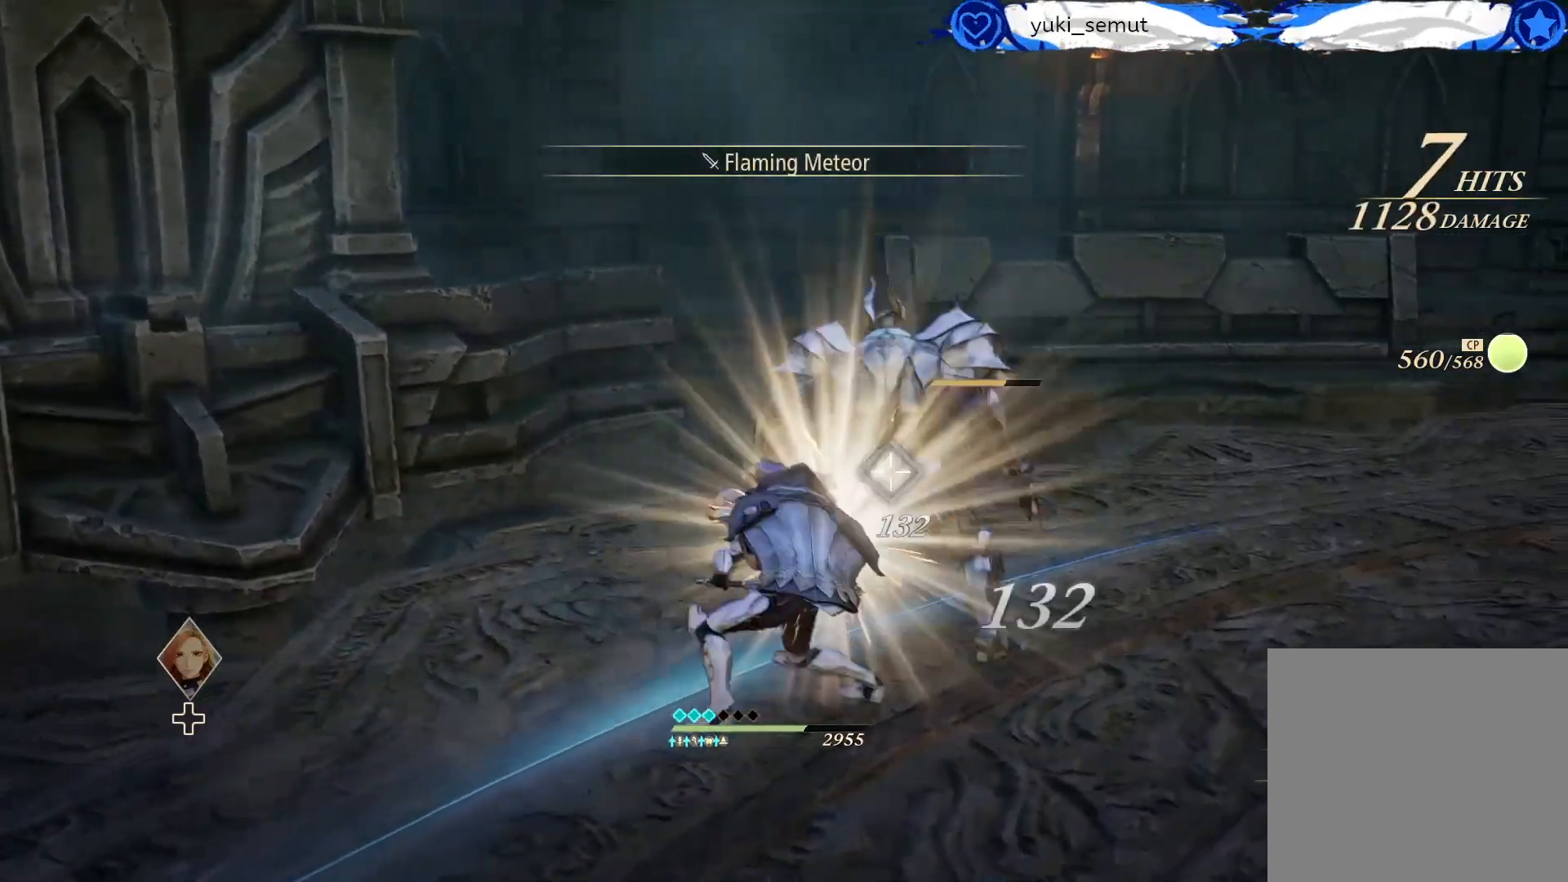
{"buttons": [], "left_stick": "center", "right_stick": "center", "events": [[117, "Y", "down"], [217, "Y", "up"], [367, "Y", "down"], [450, "Y", "up"]]}
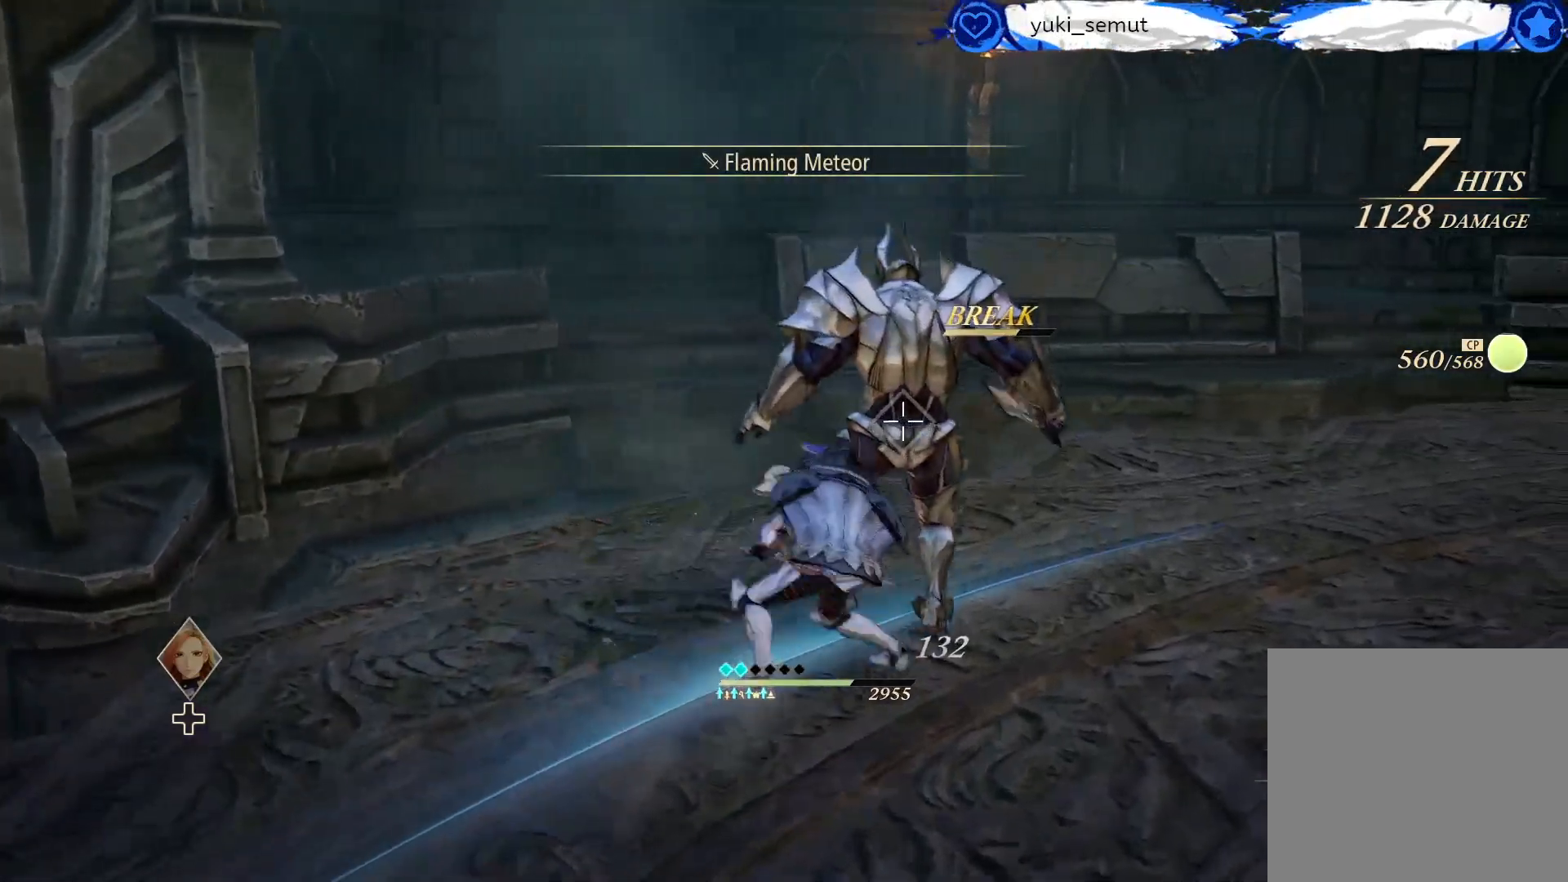
{"buttons": [], "left_stick": "center", "right_stick": "center", "events": [[100, "Y", "down"], [183, "Y", "up"], [333, "Y", "down"], [433, "Y", "up"]]}
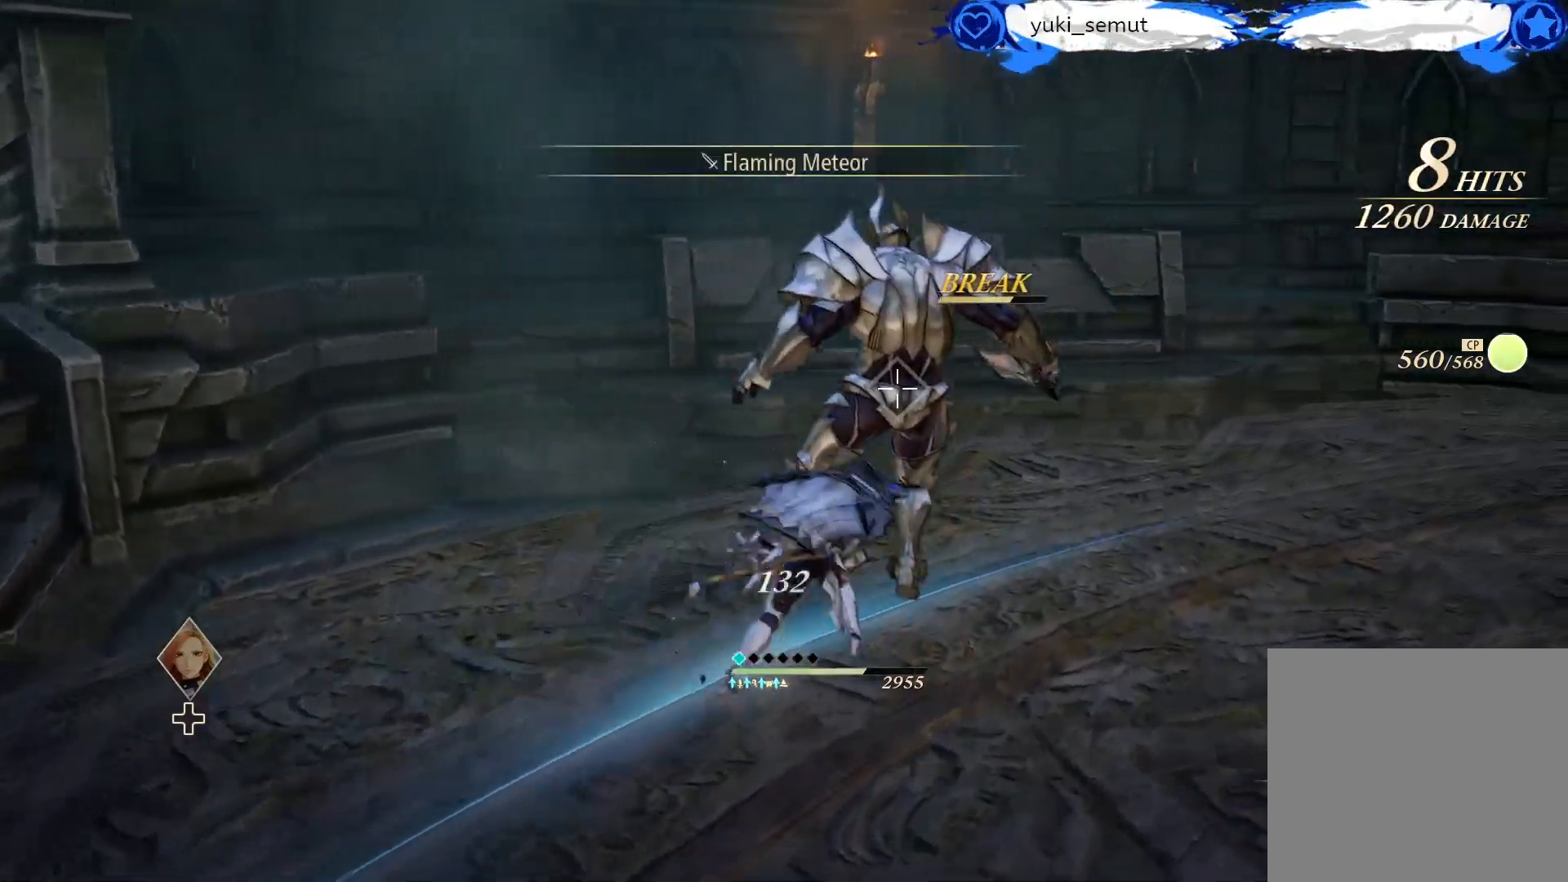
{"buttons": ["Y"], "left_stick": "center", "right_stick": "center", "events": [[50, "Y", "down"], [150, "Y", "up"], [267, "Y", "down"], [350, "Y", "up"], [483, "Y", "down"]]}
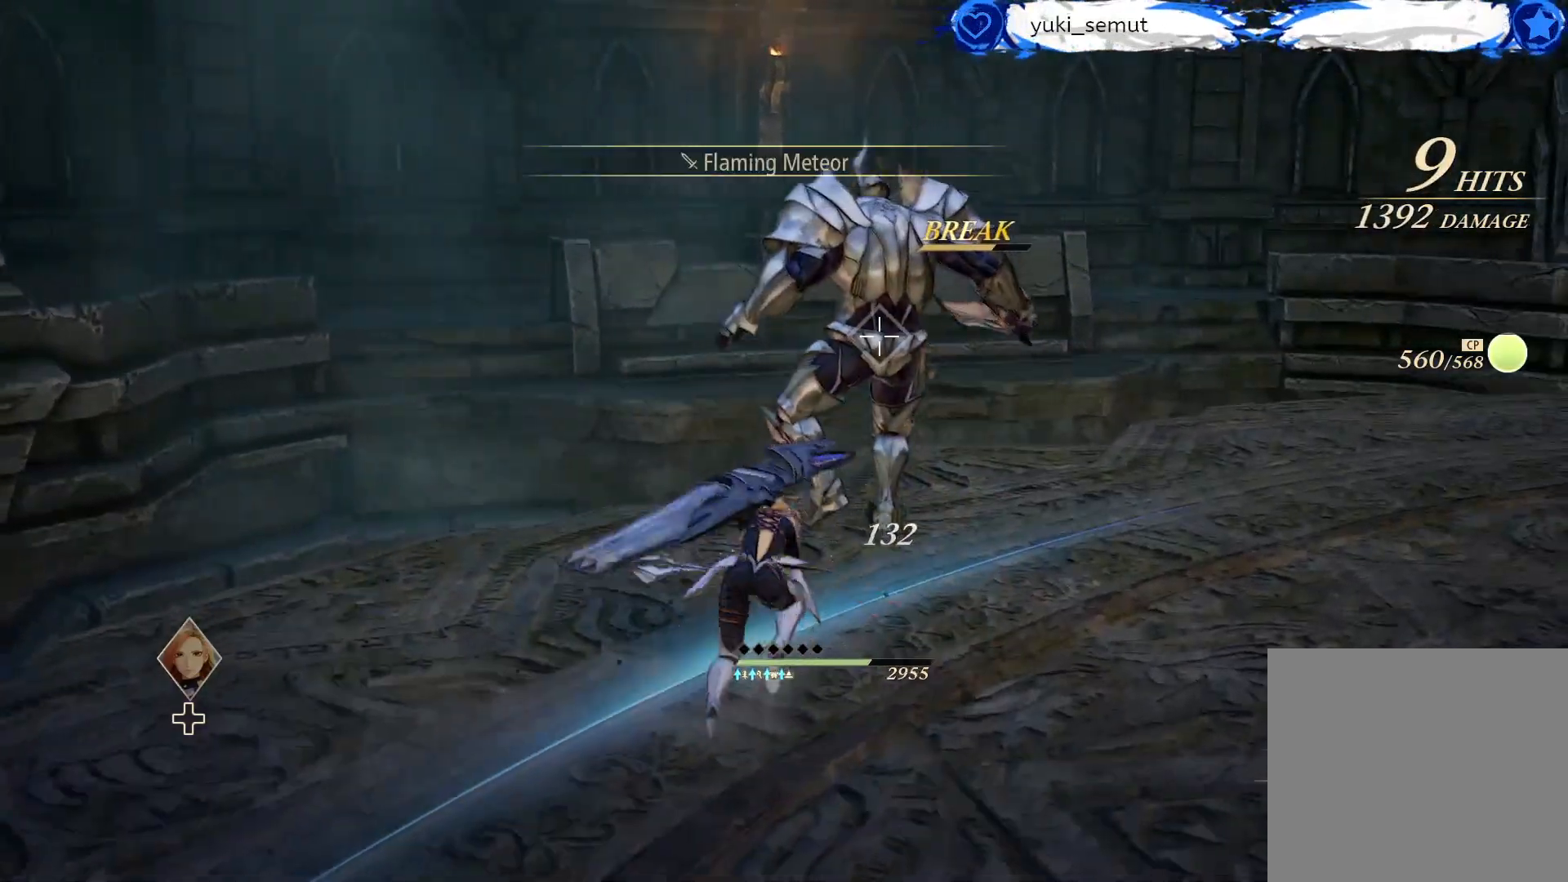
{"buttons": ["Y"], "left_stick": "center", "right_stick": "center", "events": [[67, "Y", "up"], [200, "Y", "down"], [283, "Y", "up"], [417, "Y", "down"]]}
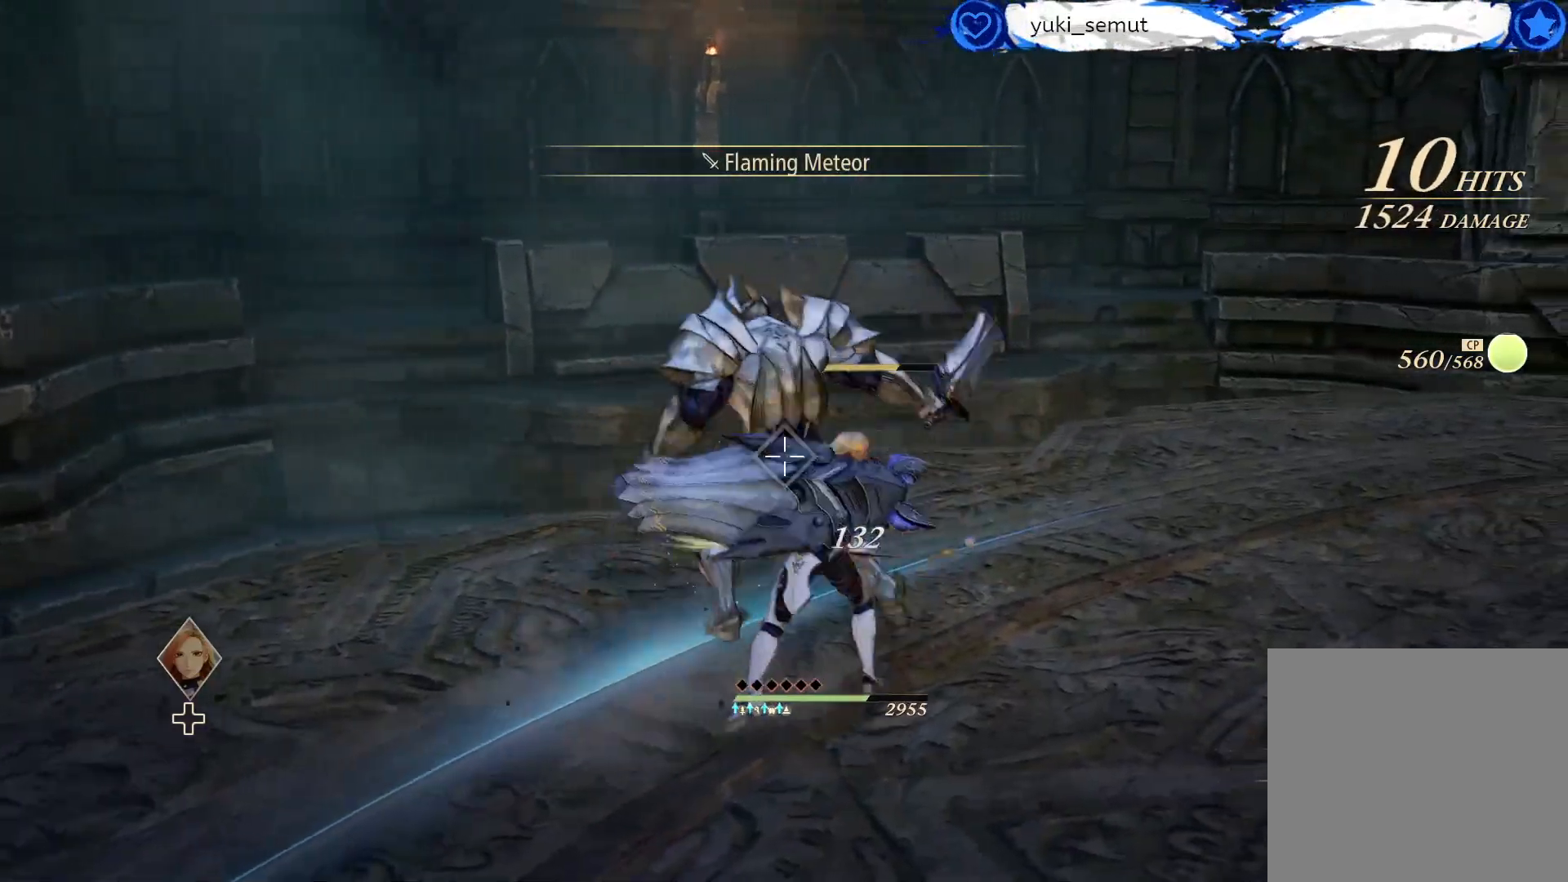
{"buttons": [], "left_stick": "center", "right_stick": "center", "events": [[17, "Y", "up"]]}
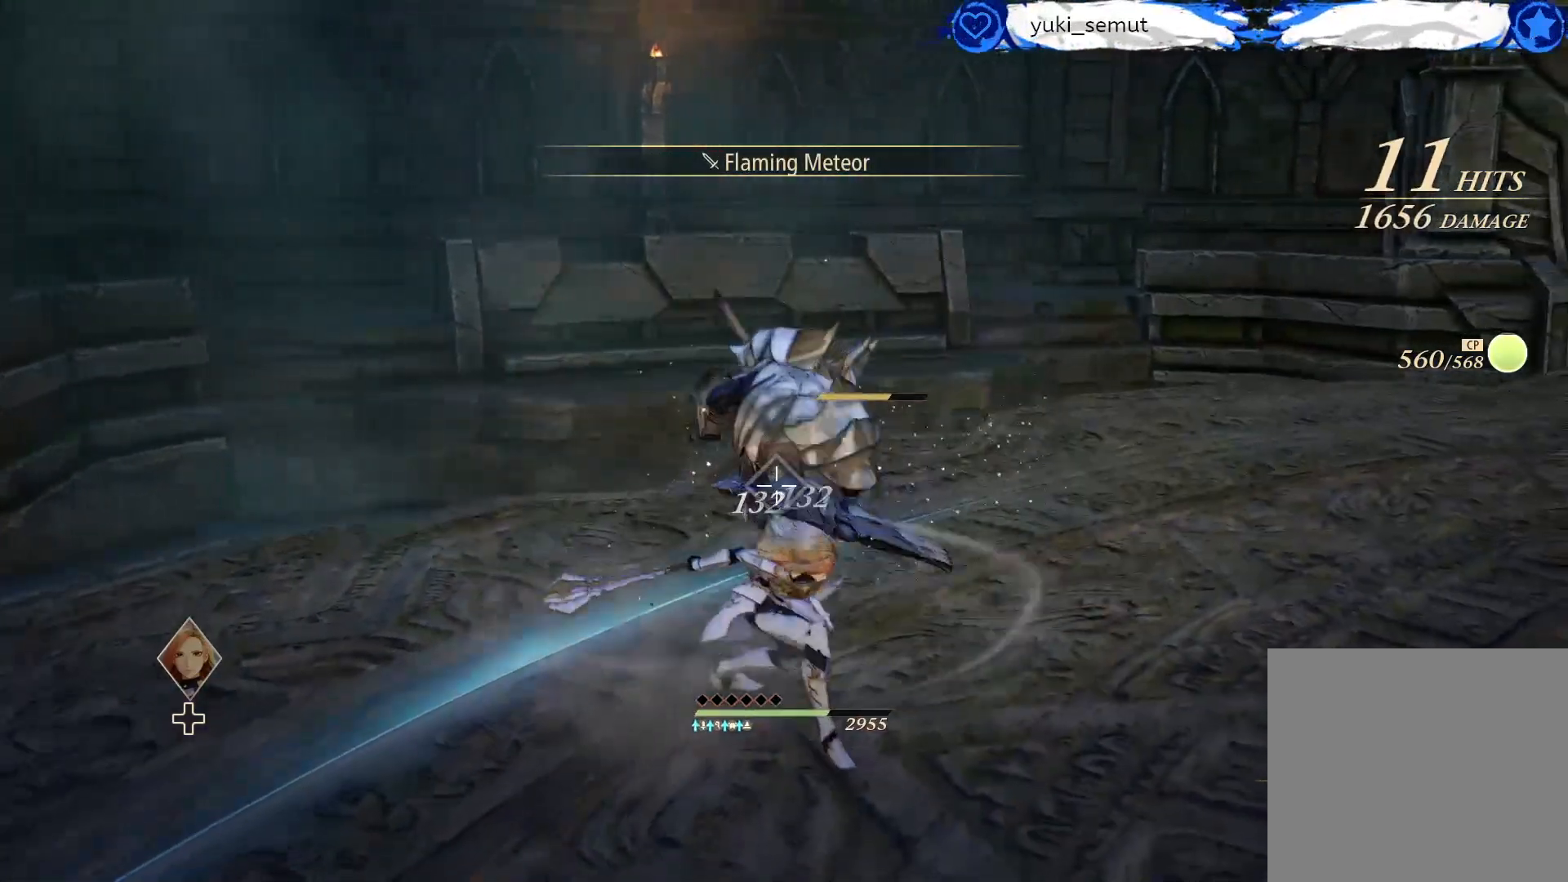
{"buttons": [], "left_stick": "up-right", "right_stick": "center", "events": [[317, "left_stick", "up-right"], [333, "R2", "down"], [450, "R2", "up"]]}
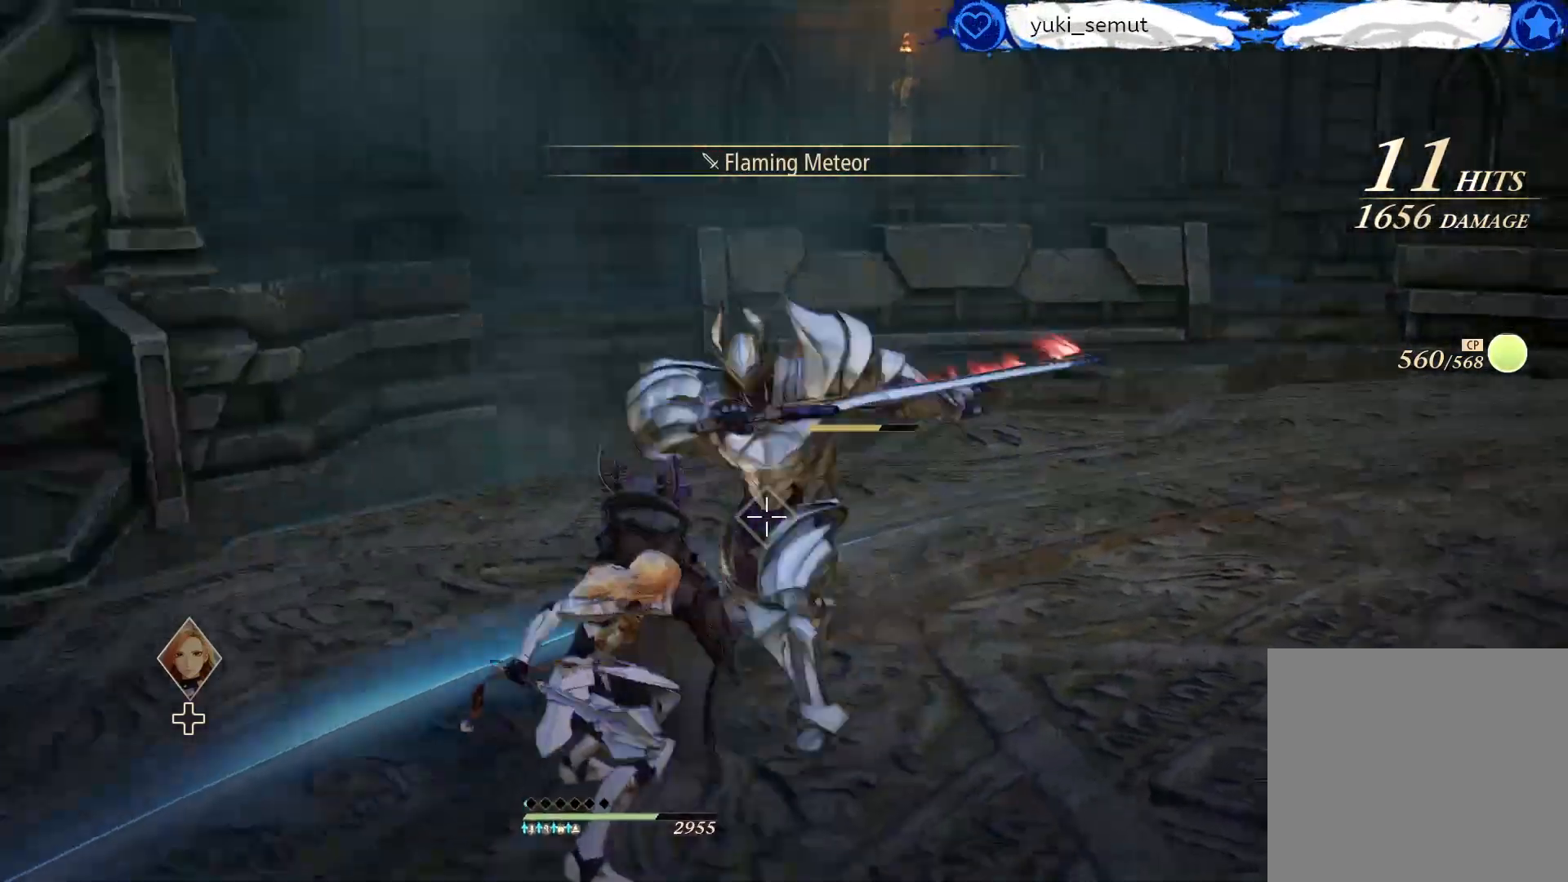
{"buttons": [], "left_stick": "center", "right_stick": "center", "events": [[233, "left_stick", "center"]]}
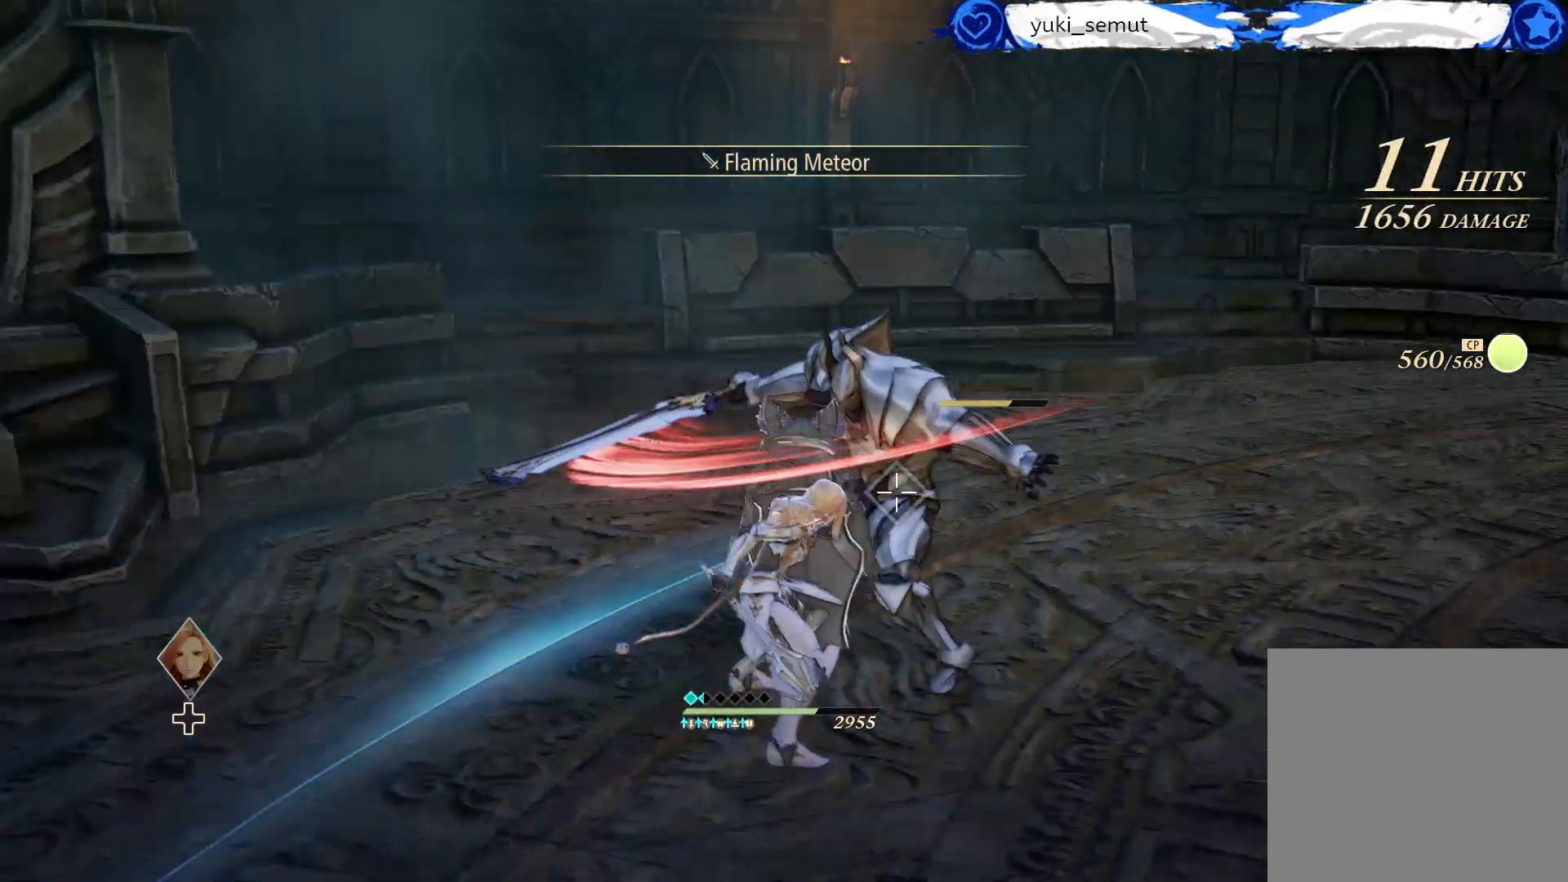
{"buttons": ["R1"], "left_stick": "center", "right_stick": "center", "events": [[83, "R1", "down"], [233, "R1", "up"], [300, "R1", "down"], [400, "R1", "up"], [467, "R1", "down"]]}
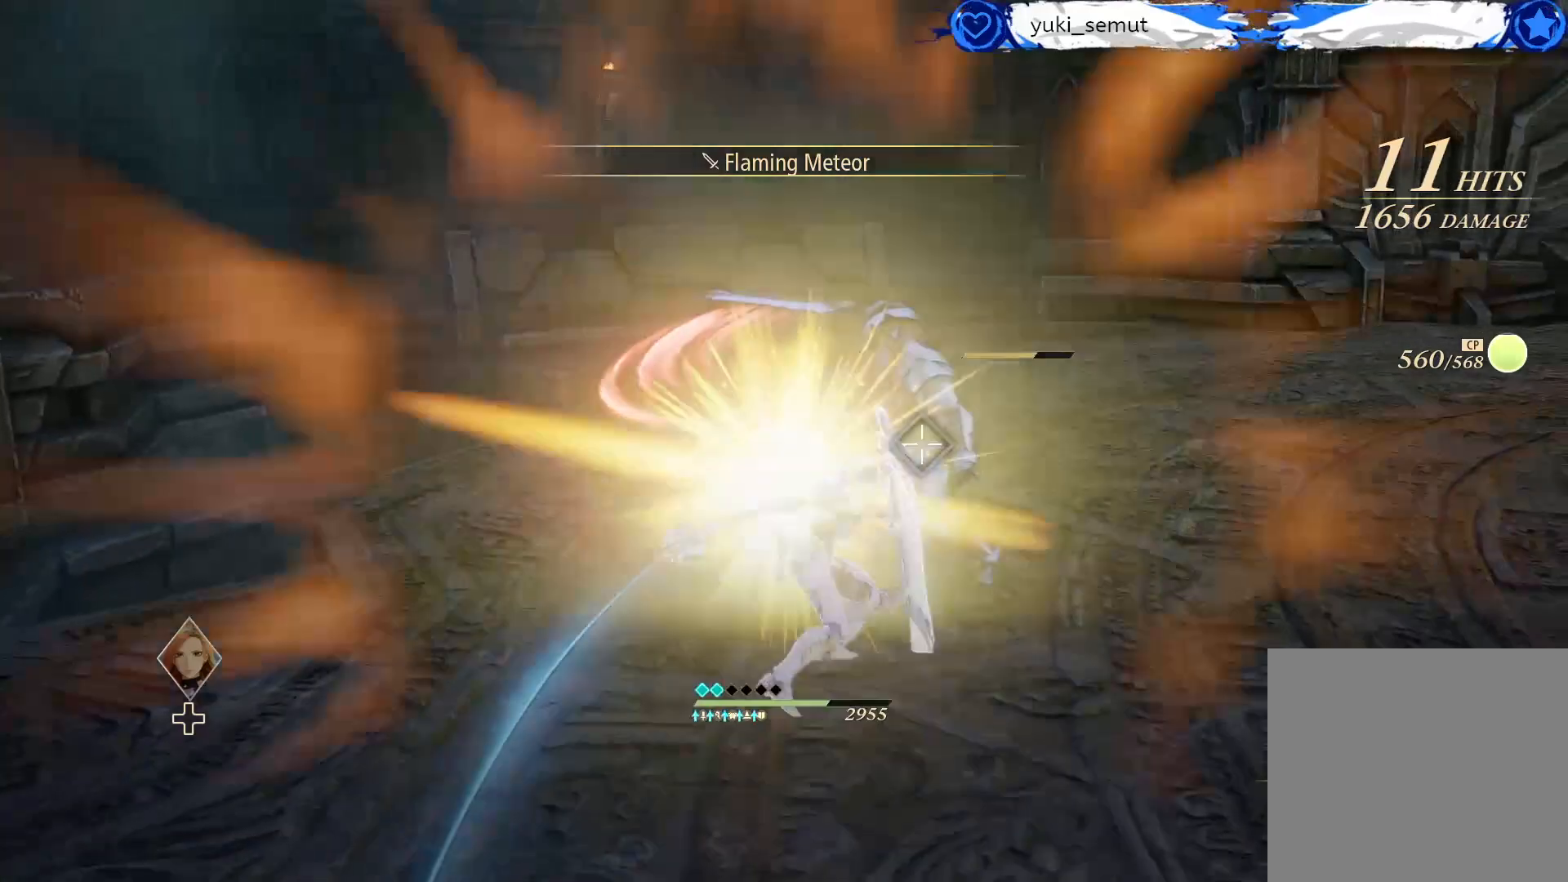
{"buttons": [], "left_stick": "center", "right_stick": "center", "events": [[83, "R1", "up"], [183, "R1", "down"], [283, "R1", "up"], [383, "R1", "down"], [483, "R1", "up"]]}
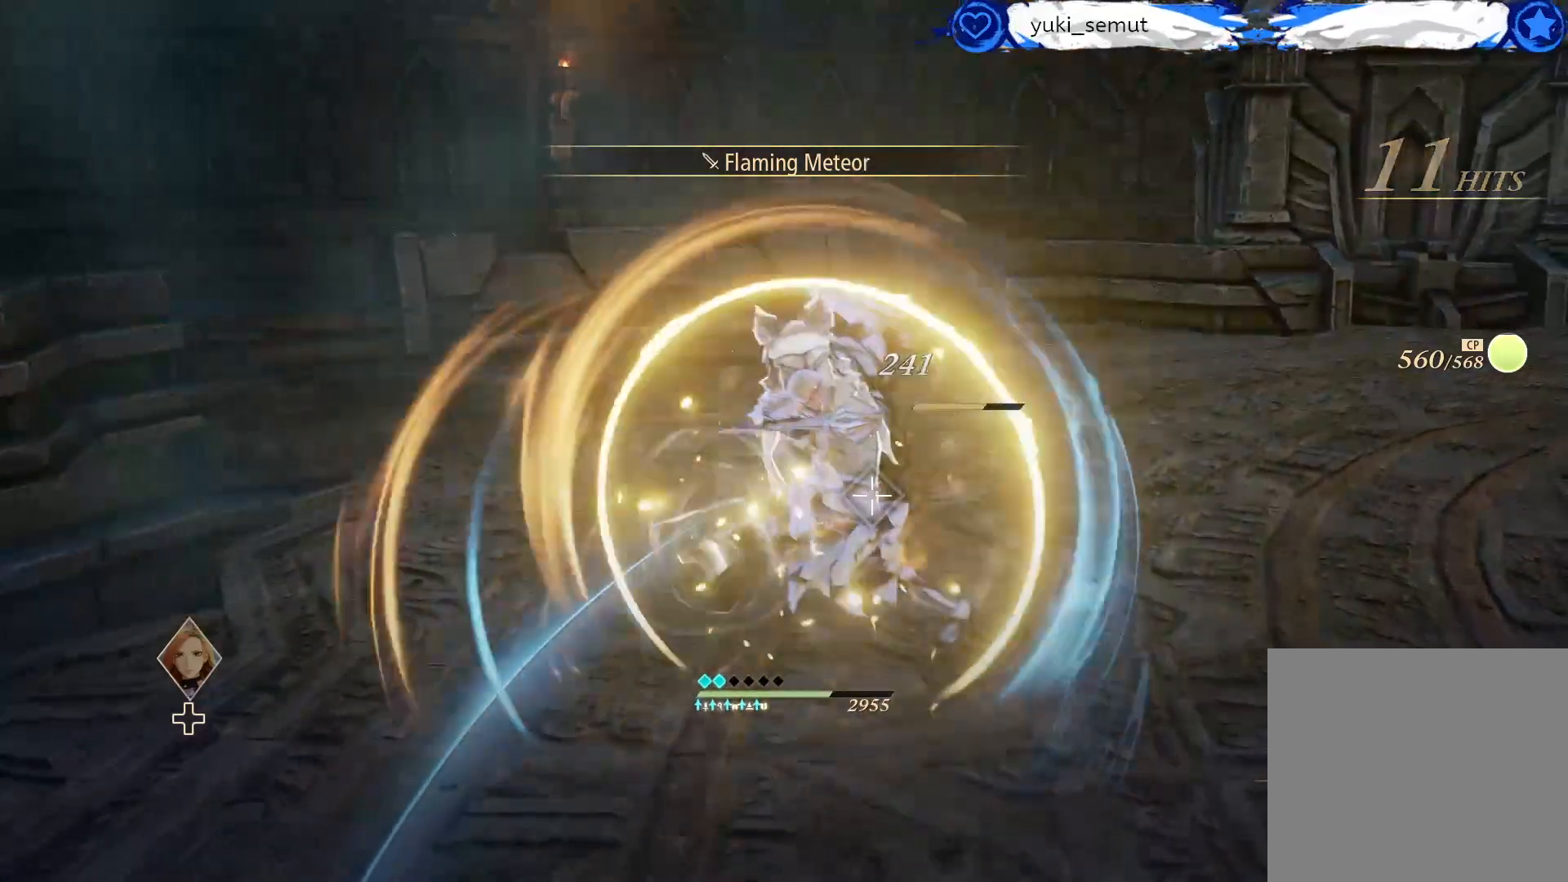
{"buttons": ["R1"], "left_stick": "center", "right_stick": "center", "events": [[83, "R1", "down"], [183, "R1", "up"], [300, "R1", "down"], [417, "R1", "up"], [500, "R1", "down"]]}
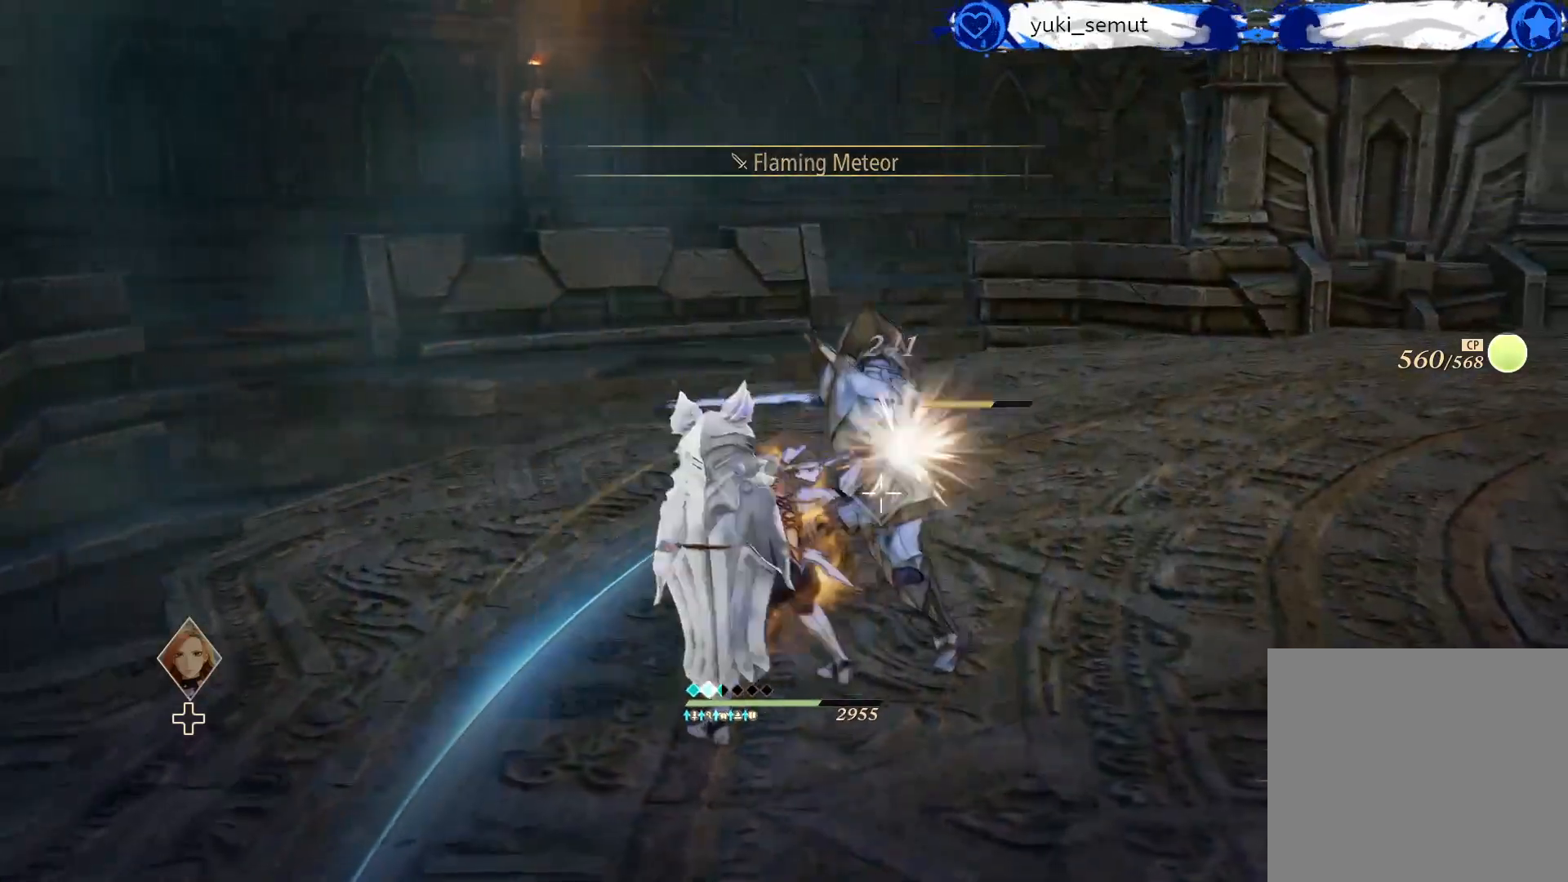
{"buttons": ["R1"], "left_stick": "center", "right_stick": "center", "events": [[133, "R1", "up"], [217, "R1", "down"], [333, "R1", "up"], [467, "R1", "down"]]}
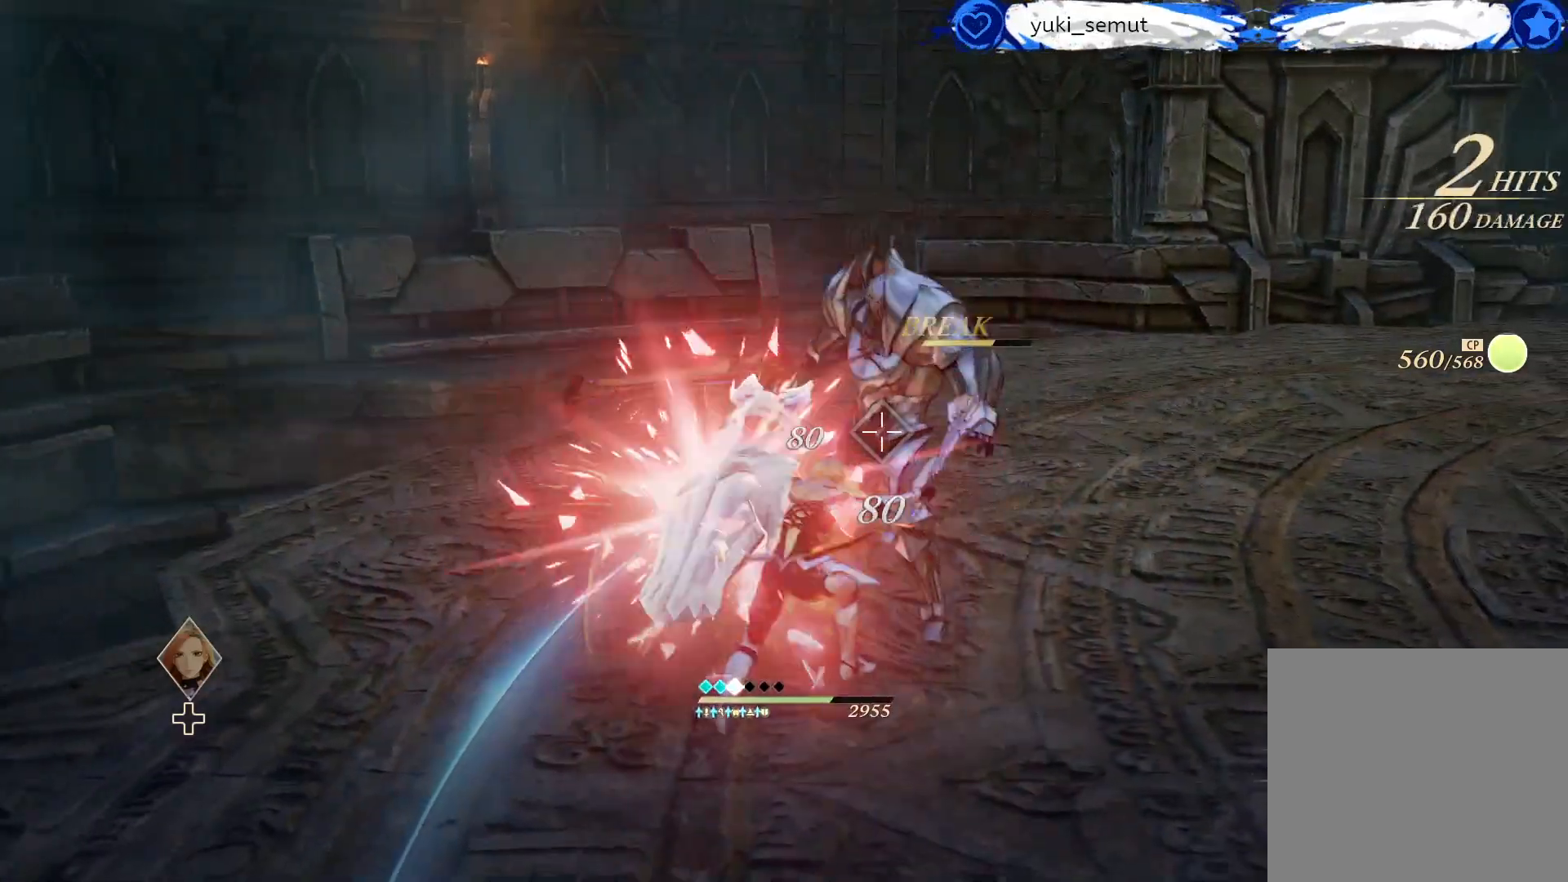
{"buttons": ["R1"], "left_stick": "center", "right_stick": "center", "events": [[100, "R1", "up"], [183, "R1", "down"], [333, "R1", "up"], [433, "R1", "down"]]}
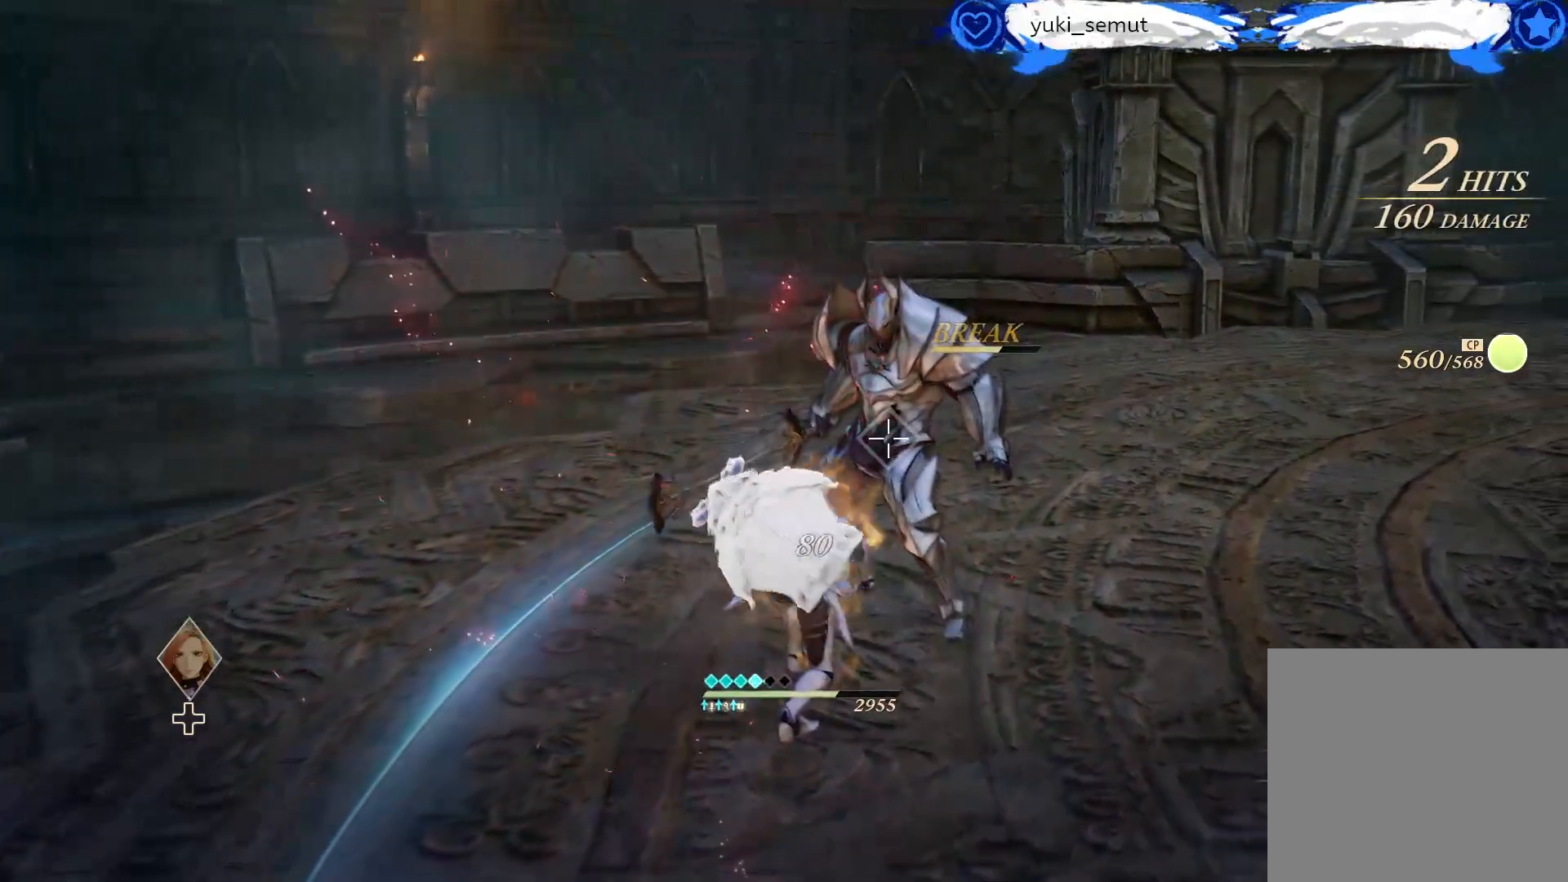
{"buttons": ["R1"], "left_stick": "center", "right_stick": "center", "events": [[100, "R1", "up"], [167, "R1", "down"], [300, "R1", "up"], [383, "R1", "down"]]}
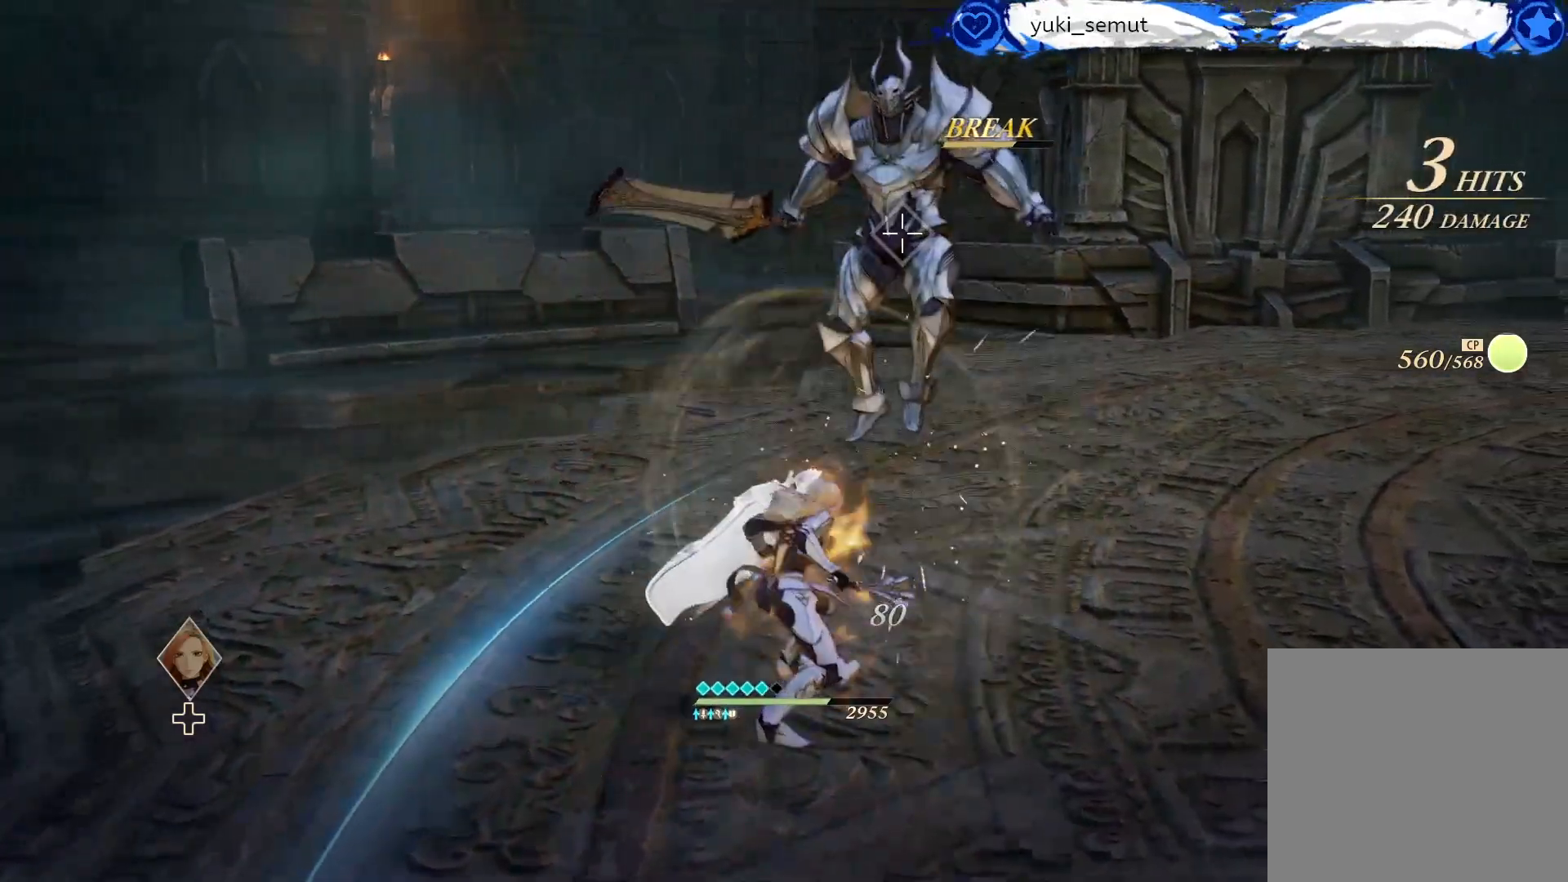
{"buttons": [], "left_stick": "center", "right_stick": "center", "events": [[17, "R1", "up"], [83, "R1", "down"], [217, "R1", "up"], [333, "R1", "down"], [467, "R1", "up"]]}
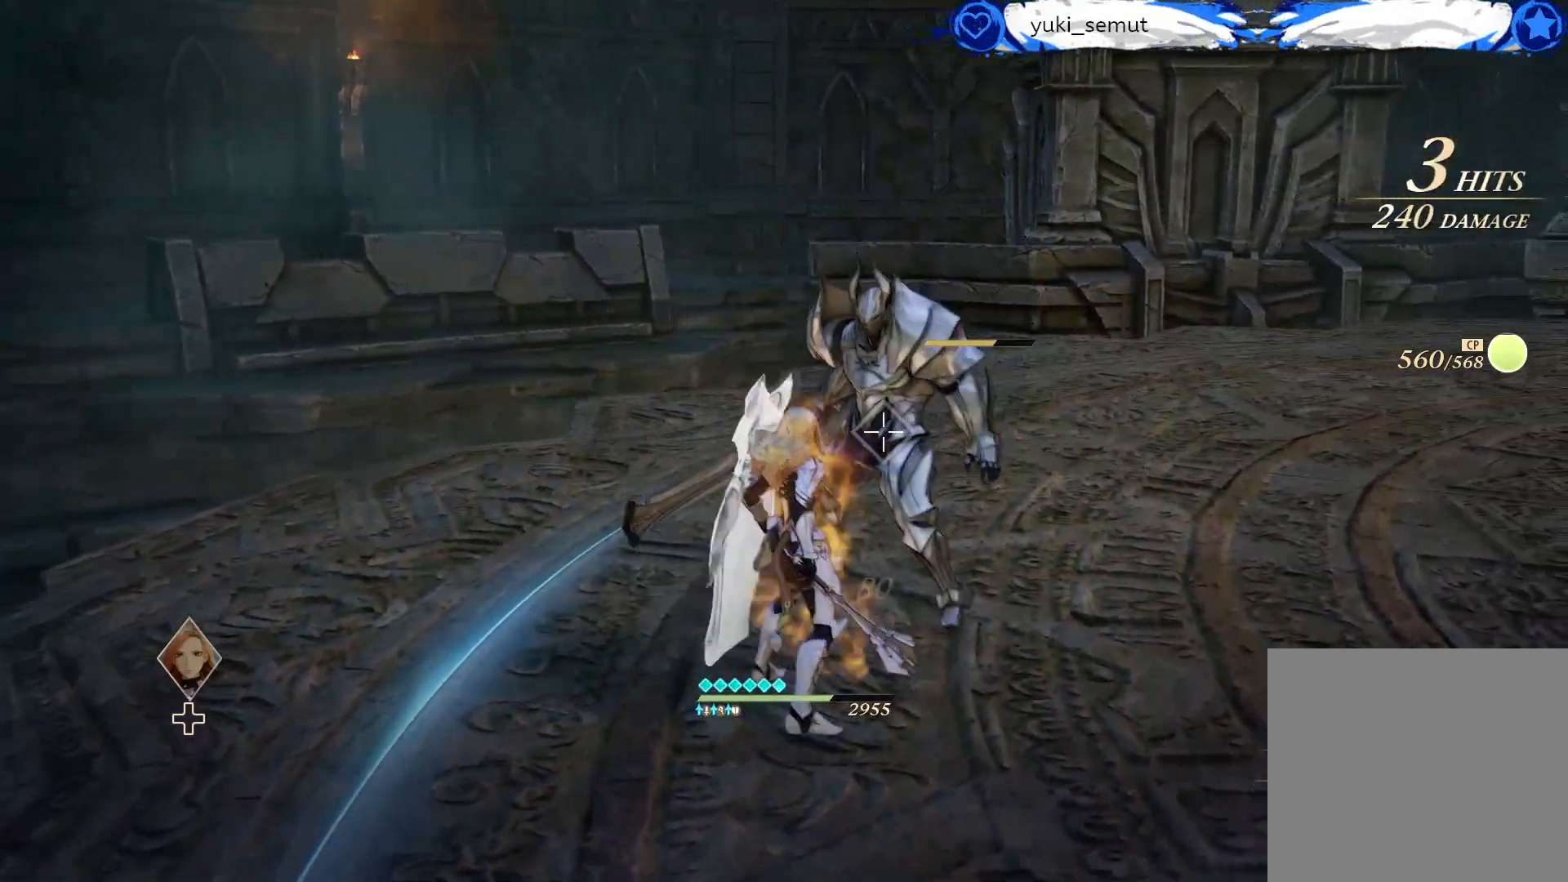
{"buttons": [], "left_stick": "center", "right_stick": "center", "events": []}
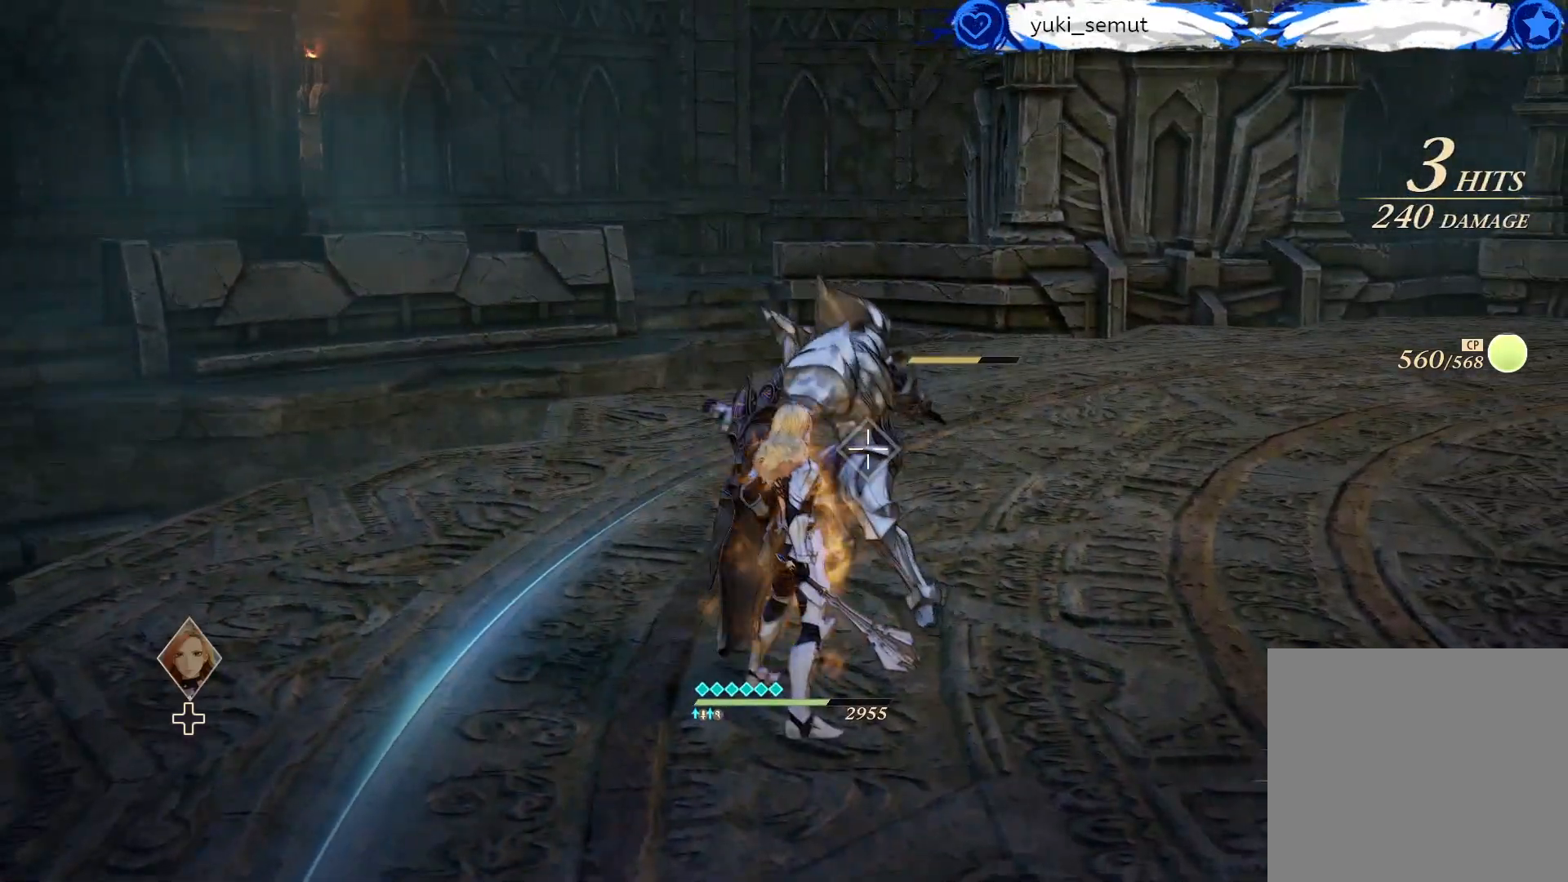
{"buttons": [], "left_stick": "center", "right_stick": "center", "events": [[367, "R2", "down"], [500, "R2", "up"]]}
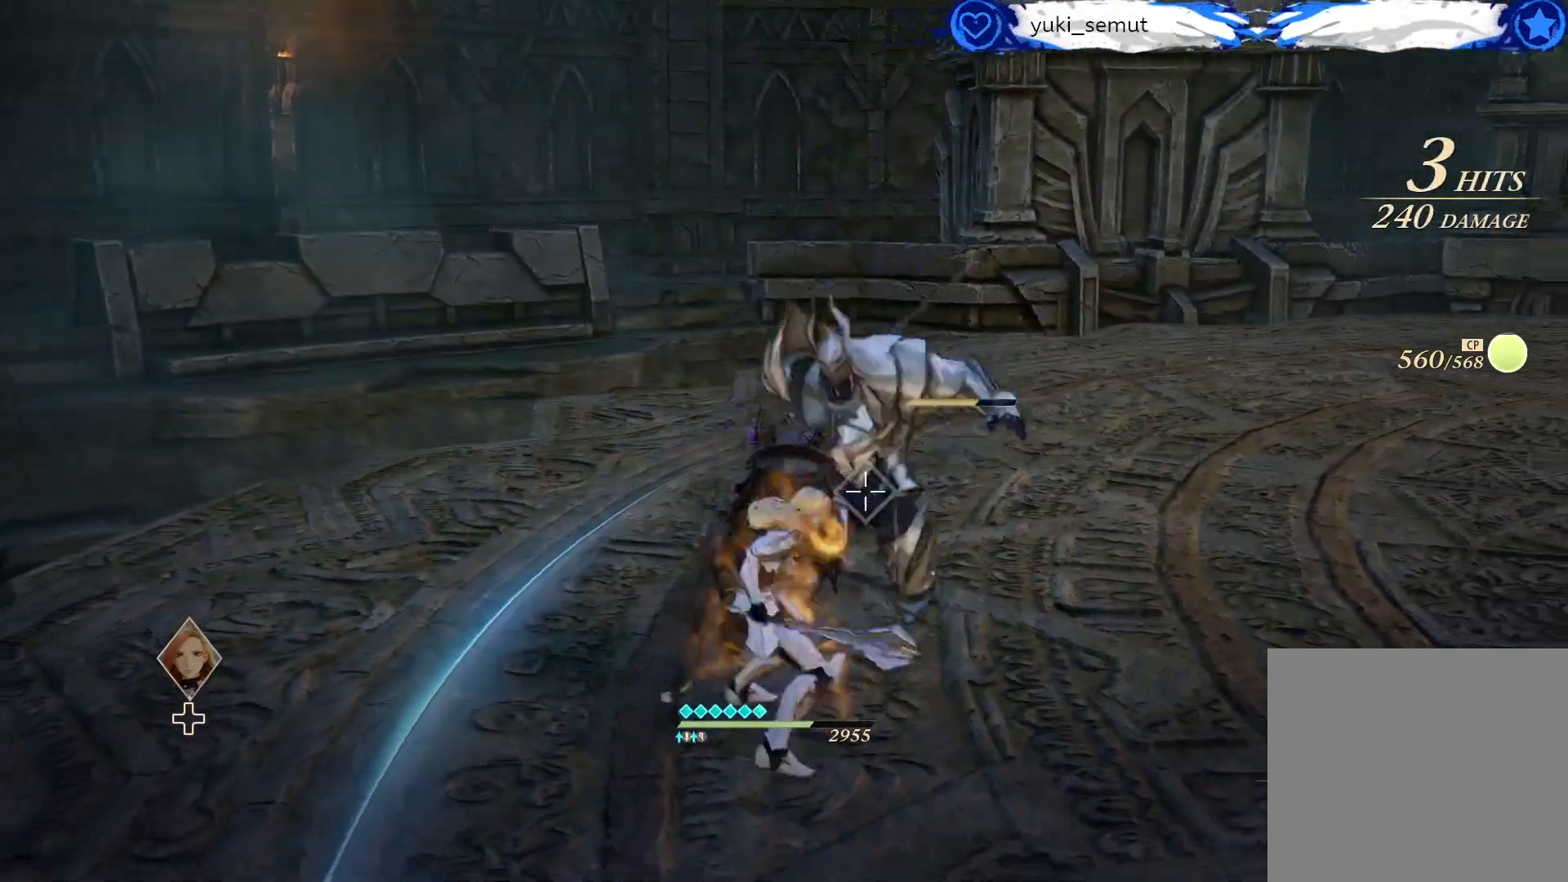
{"buttons": ["R1"], "left_stick": "center", "right_stick": "center", "events": [[267, "R1", "down"], [383, "R1", "up"], [467, "R1", "down"]]}
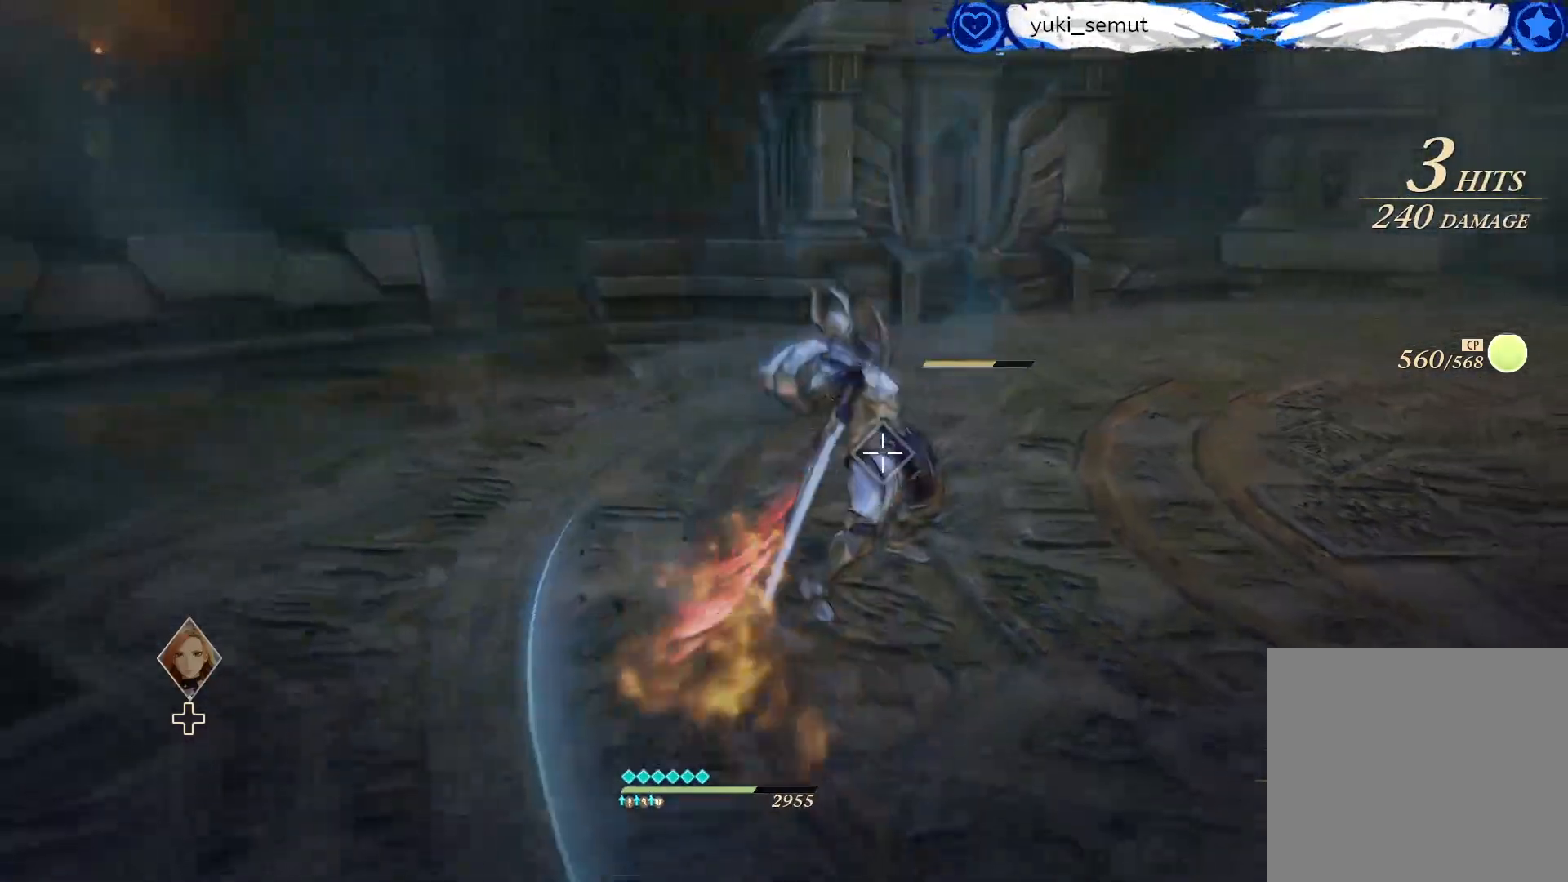
{"buttons": [], "left_stick": "center", "right_stick": "center", "events": [[83, "R1", "up"], [183, "R1", "down"], [283, "R1", "up"], [367, "R1", "down"], [500, "R1", "up"]]}
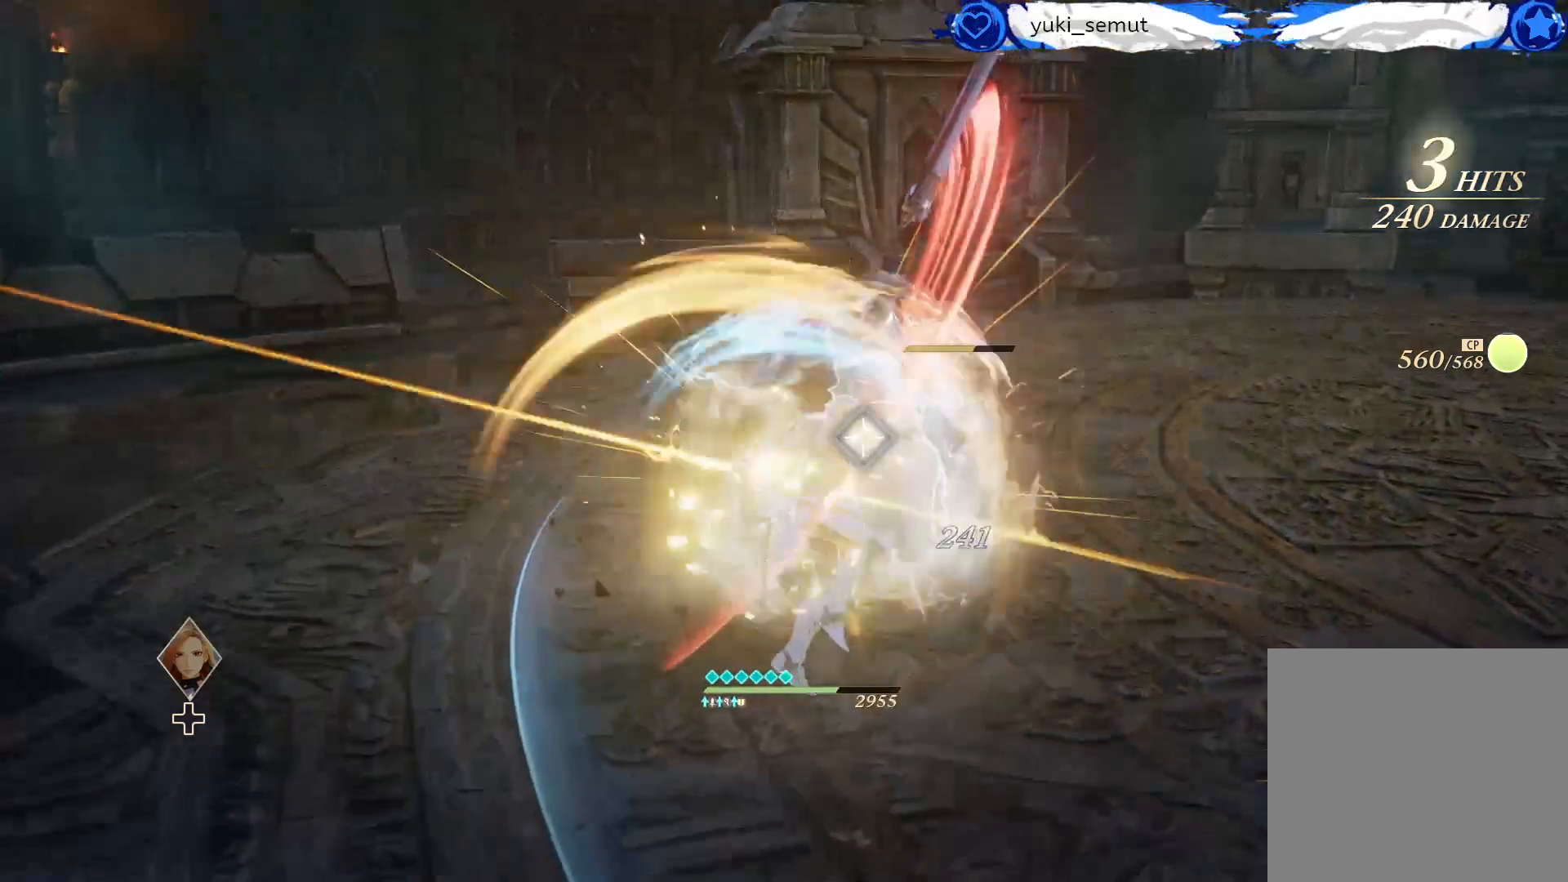
{"buttons": ["R1"], "left_stick": "center", "right_stick": "center", "events": [[67, "R1", "down"], [200, "R1", "up"], [267, "R1", "down"], [417, "R1", "up"], [500, "R1", "down"]]}